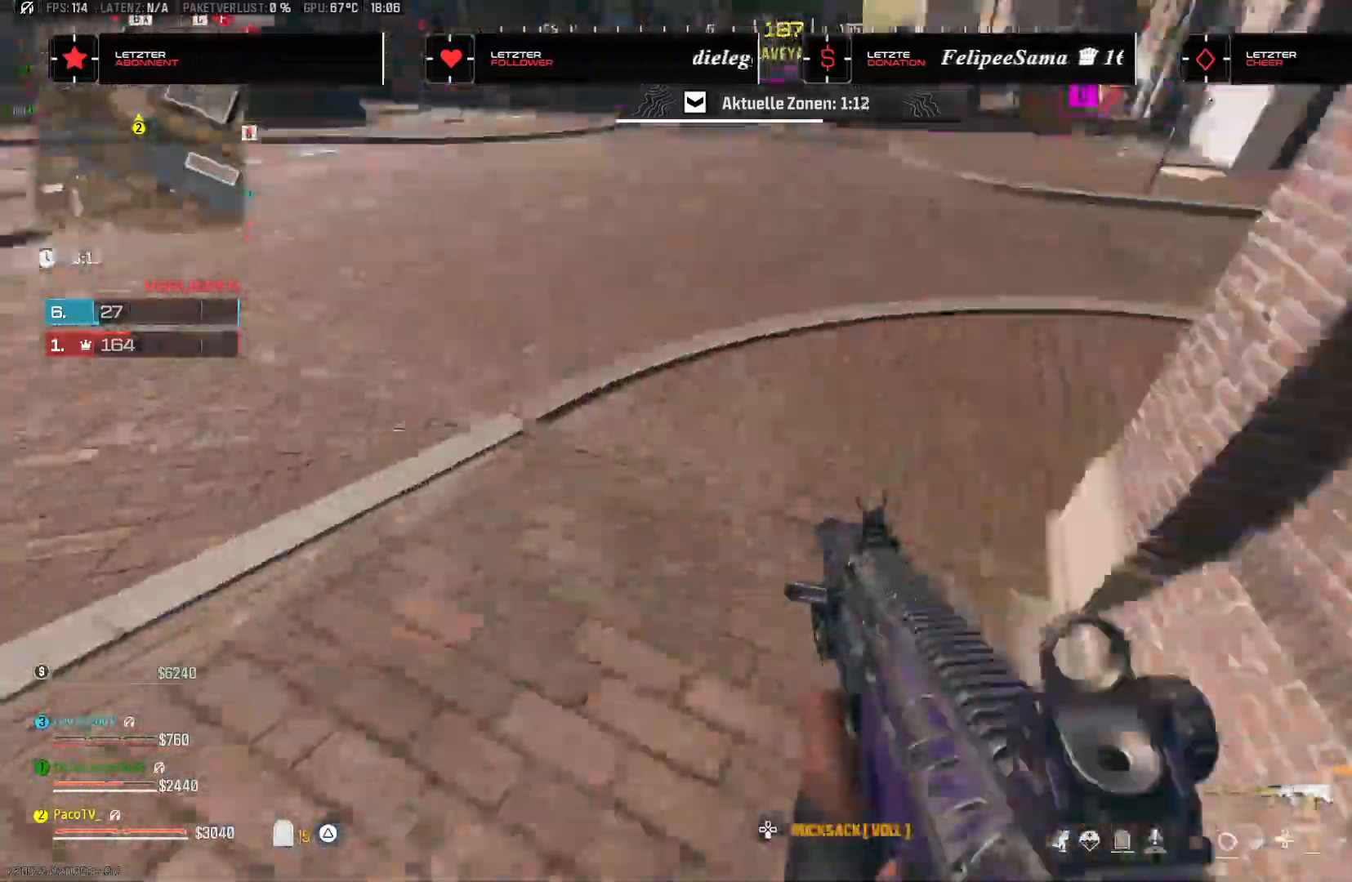
Gameplay with a controller (PlayStation layout); each line is a JSON object with the inputs held at the frame after it. "events" lists button and stick changes between this image and that frame as [ms after this image, input, new state], when the widget could be followed in between.
{"buttons": ["TRIANGLE", "L3"], "left_stick": "up", "right_stick": "center", "events": [[33, "R3", "down"], [67, "right_stick", "up-right"], [167, "R3", "up"], [200, "CROSS", "down"], [217, "right_stick", "center"], [317, "CROSS", "up"], [450, "L3", "down"], [500, "TRIANGLE", "down"]]}
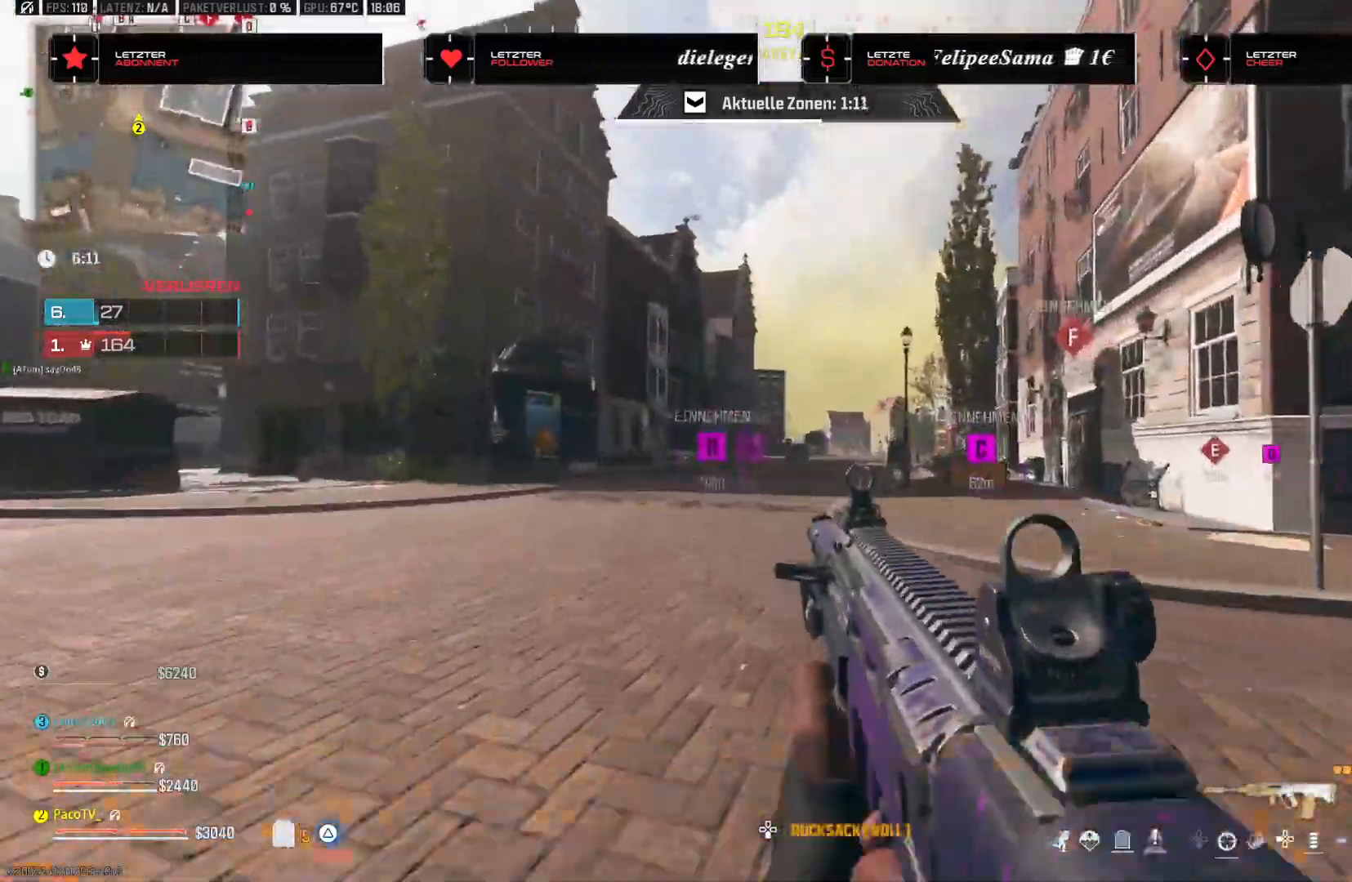
{"buttons": ["CROSS"], "left_stick": "down", "right_stick": "center", "events": [[17, "right_stick", "right"], [67, "TRIANGLE", "up"], [133, "L3", "up"], [200, "TRIANGLE", "down"], [283, "TRIANGLE", "up"], [400, "left_stick", "left"], [417, "CROSS", "down"], [467, "right_stick", "center"], [483, "left_stick", "down"]]}
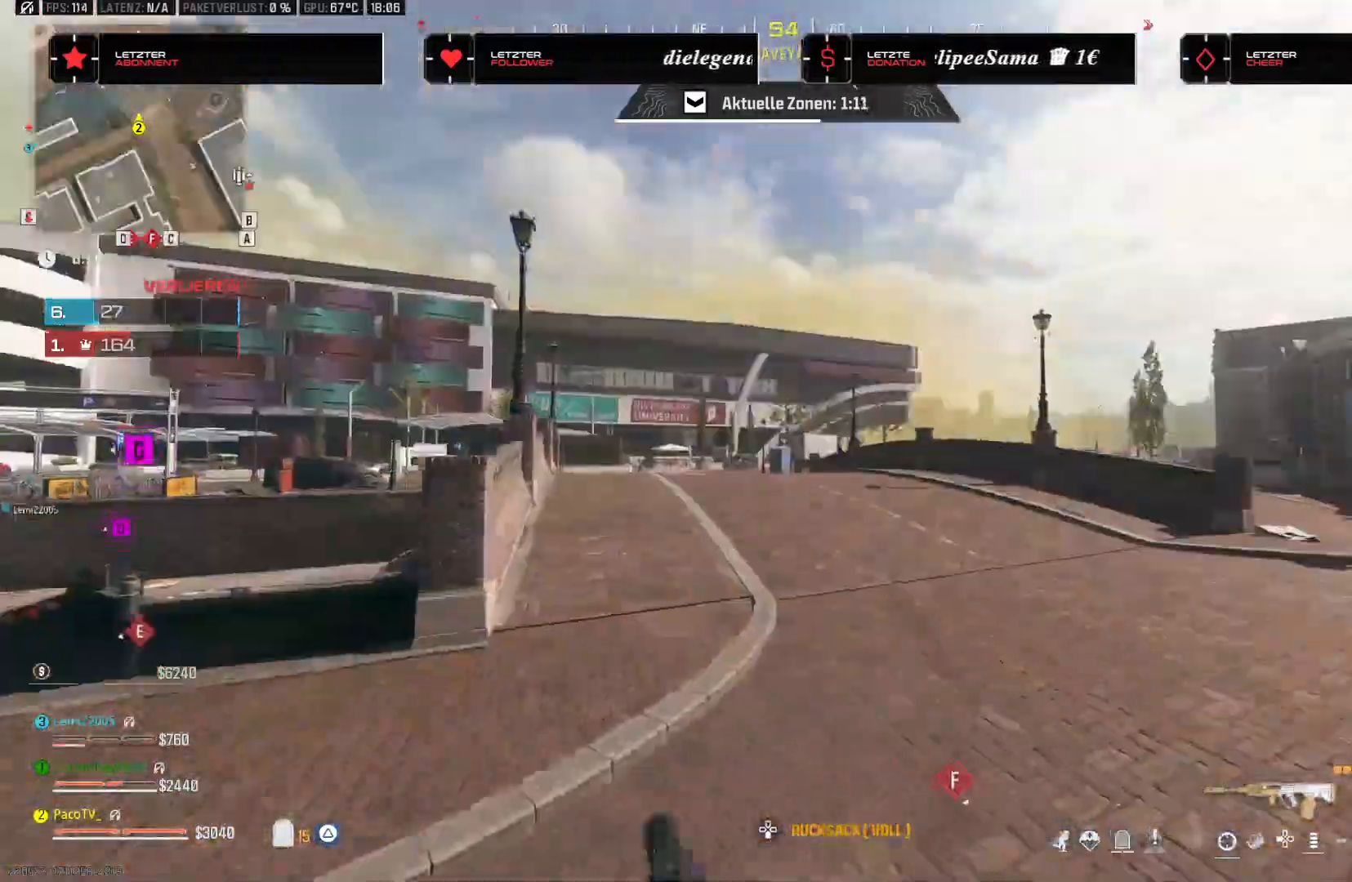
{"buttons": ["TRIANGLE"], "left_stick": "down", "right_stick": "center", "events": [[17, "CROSS", "up"], [317, "TRIANGLE", "down"], [383, "TRIANGLE", "up"], [467, "TRIANGLE", "down"]]}
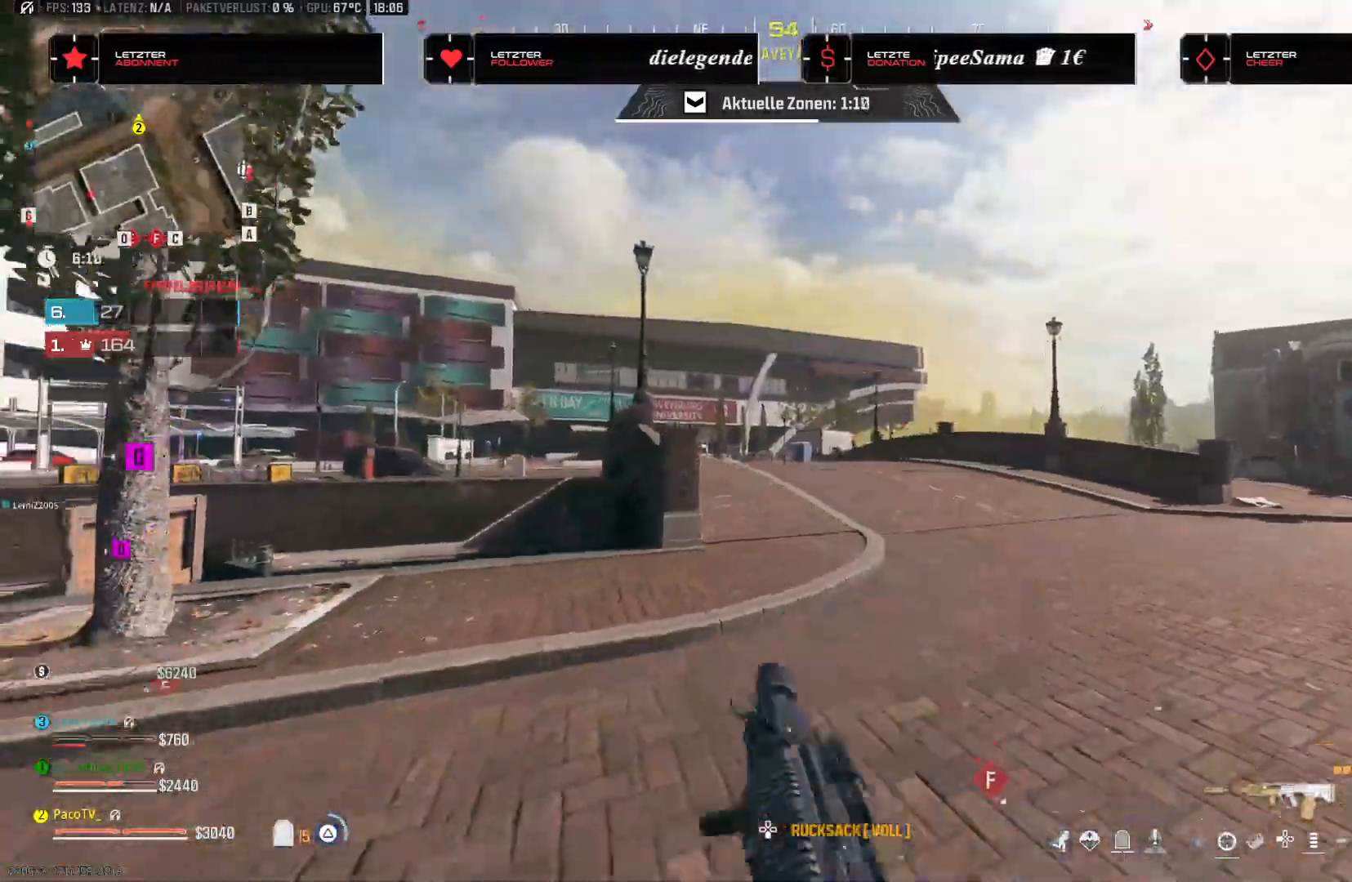
{"buttons": [], "left_stick": "up-right", "right_stick": "right", "events": [[17, "TRIANGLE", "up"], [100, "TRIANGLE", "down"], [150, "TRIANGLE", "up"], [233, "TRIANGLE", "down"], [300, "TRIANGLE", "up"], [350, "right_stick", "right"], [383, "TRIANGLE", "down"], [467, "left_stick", "up-right"], [500, "TRIANGLE", "up"]]}
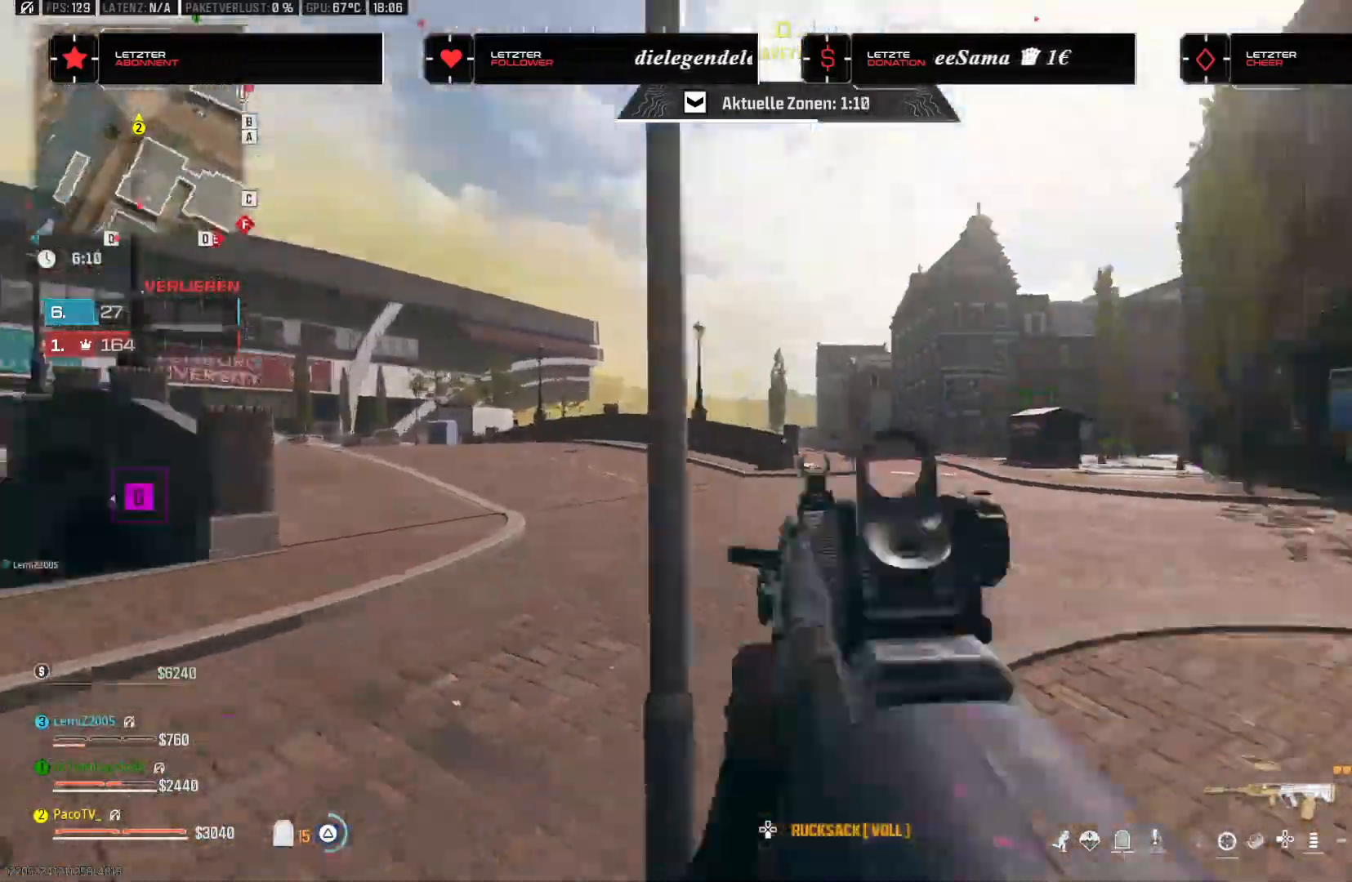
{"buttons": [], "left_stick": "up", "right_stick": "center", "events": [[117, "L3", "down"], [133, "TRIANGLE", "down"], [200, "TRIANGLE", "up"], [300, "right_stick", "center"], [333, "left_stick", "up"], [367, "L3", "up"], [383, "R3", "down"], [483, "R3", "up"]]}
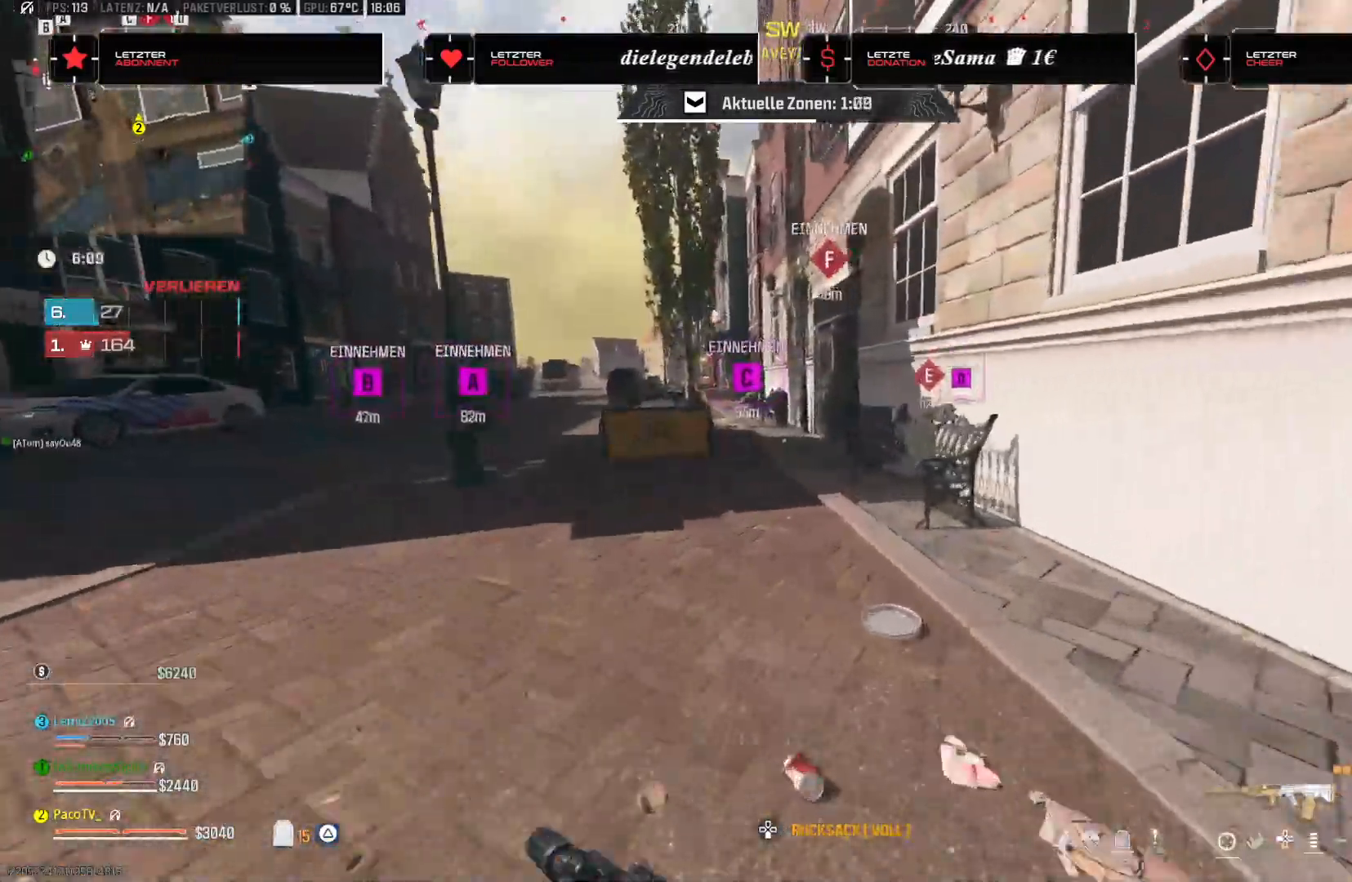
{"buttons": [], "left_stick": "up", "right_stick": "left", "events": [[67, "CROSS", "down"], [67, "right_stick", "up"], [183, "CROSS", "up"], [200, "right_stick", "center"], [333, "TRIANGLE", "down"], [350, "L3", "down"], [383, "TRIANGLE", "up"], [467, "right_stick", "left"], [500, "L3", "up"]]}
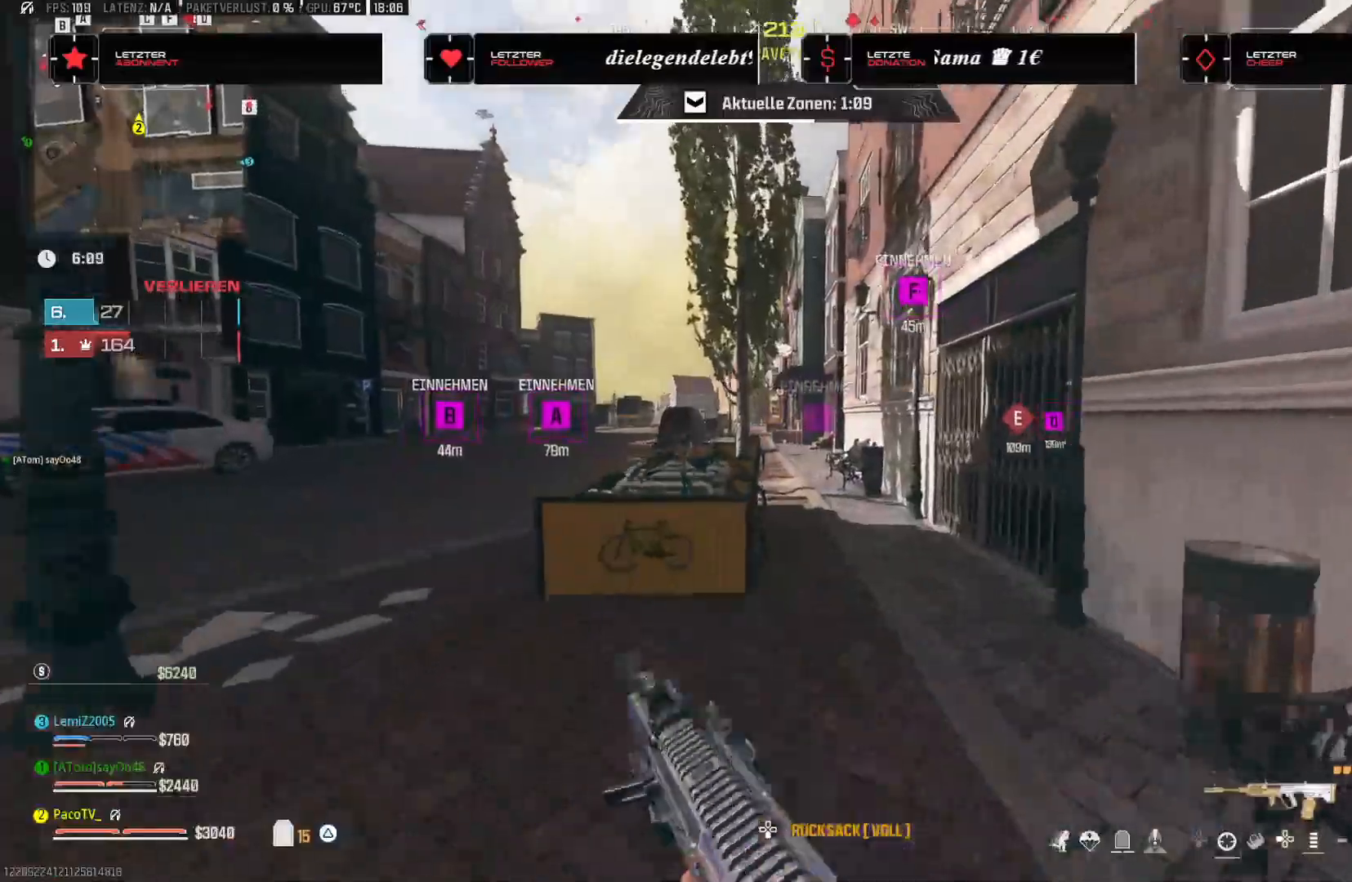
{"buttons": [], "left_stick": "up", "right_stick": "center", "events": [[317, "right_stick", "center"]]}
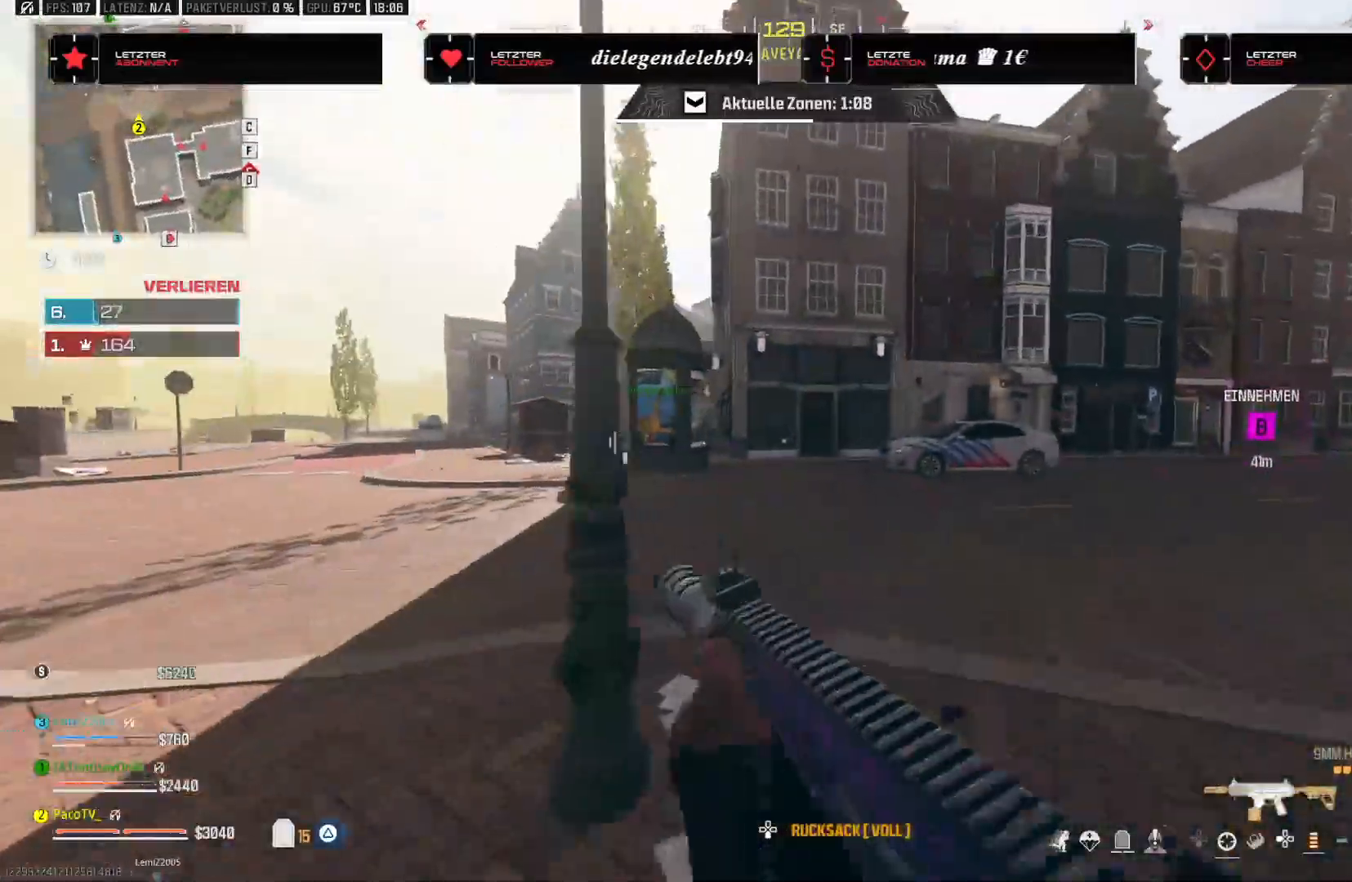
{"buttons": [], "left_stick": "up", "right_stick": "center", "events": [[33, "right_stick", "right"], [333, "right_stick", "center"]]}
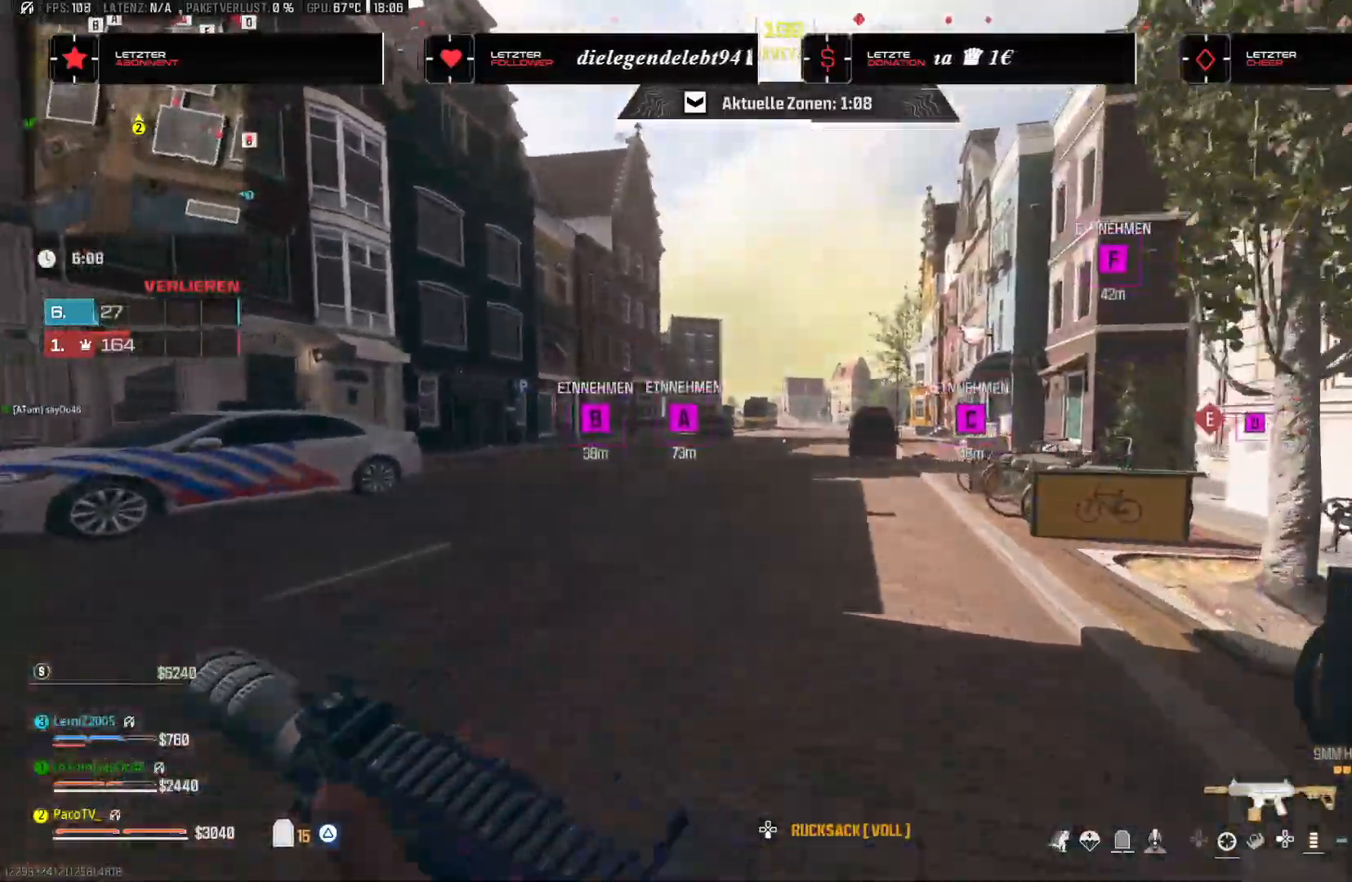
{"buttons": [], "left_stick": "up", "right_stick": "center", "events": [[50, "right_stick", "right"], [200, "right_stick", "center"]]}
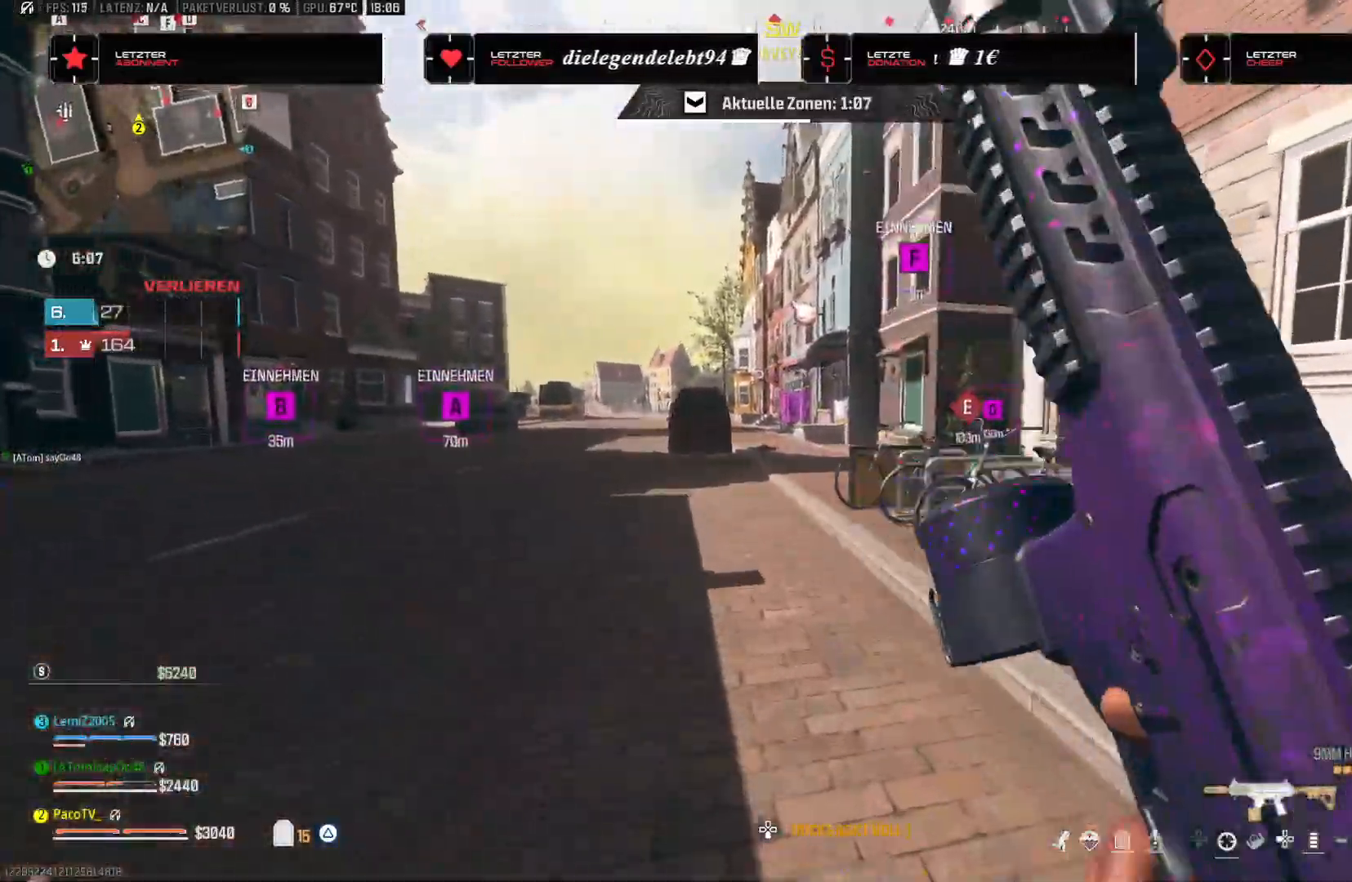
{"buttons": [], "left_stick": "up", "right_stick": "center", "events": []}
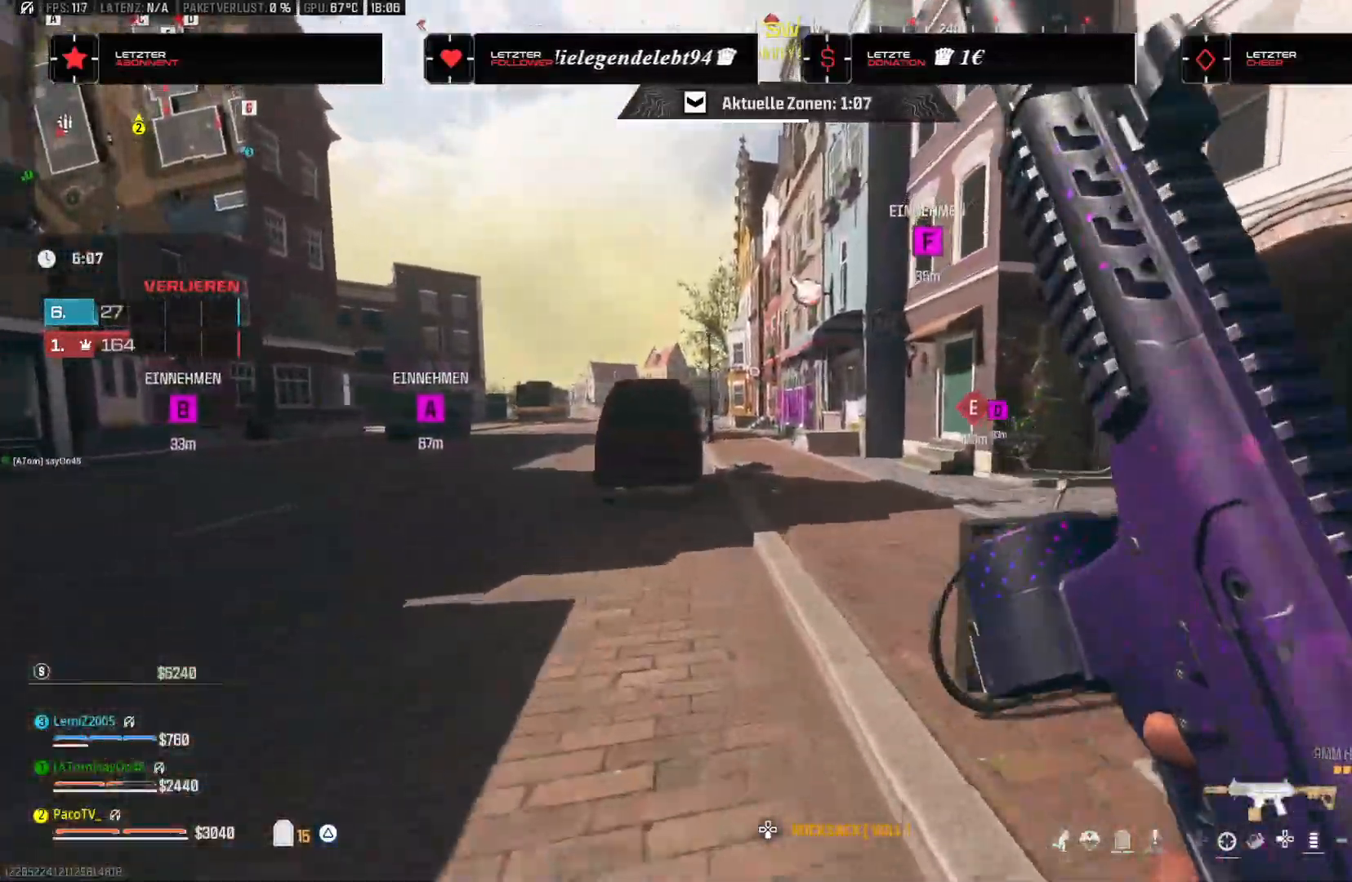
{"buttons": [], "left_stick": "up", "right_stick": "center", "events": []}
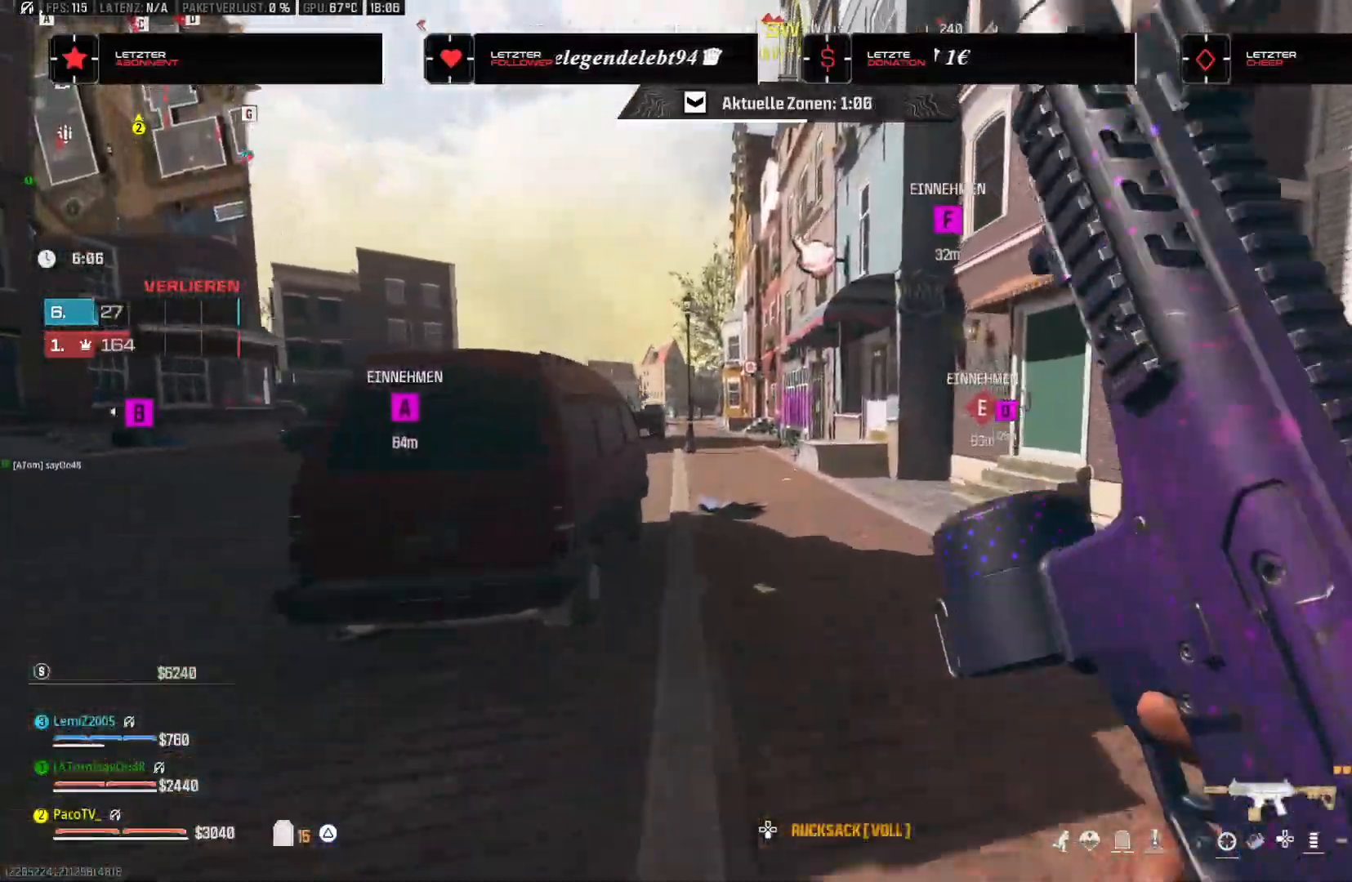
{"buttons": [], "left_stick": "up", "right_stick": "center", "events": []}
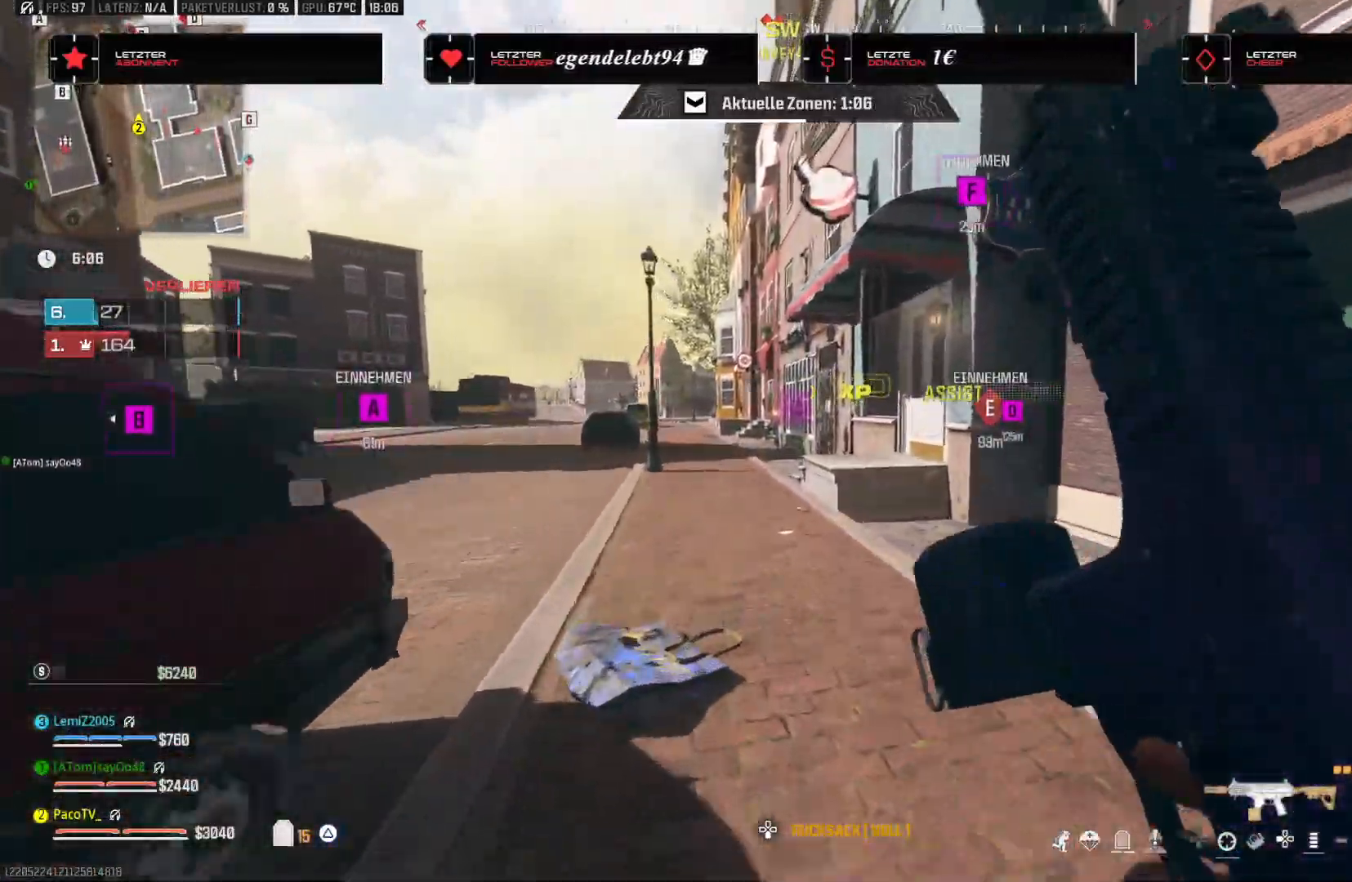
{"buttons": ["CROSS"], "left_stick": "up", "right_stick": "left", "events": [[250, "R3", "down"], [250, "right_stick", "right"], [367, "R3", "up"], [367, "right_stick", "center"], [467, "CROSS", "down"], [500, "right_stick", "left"]]}
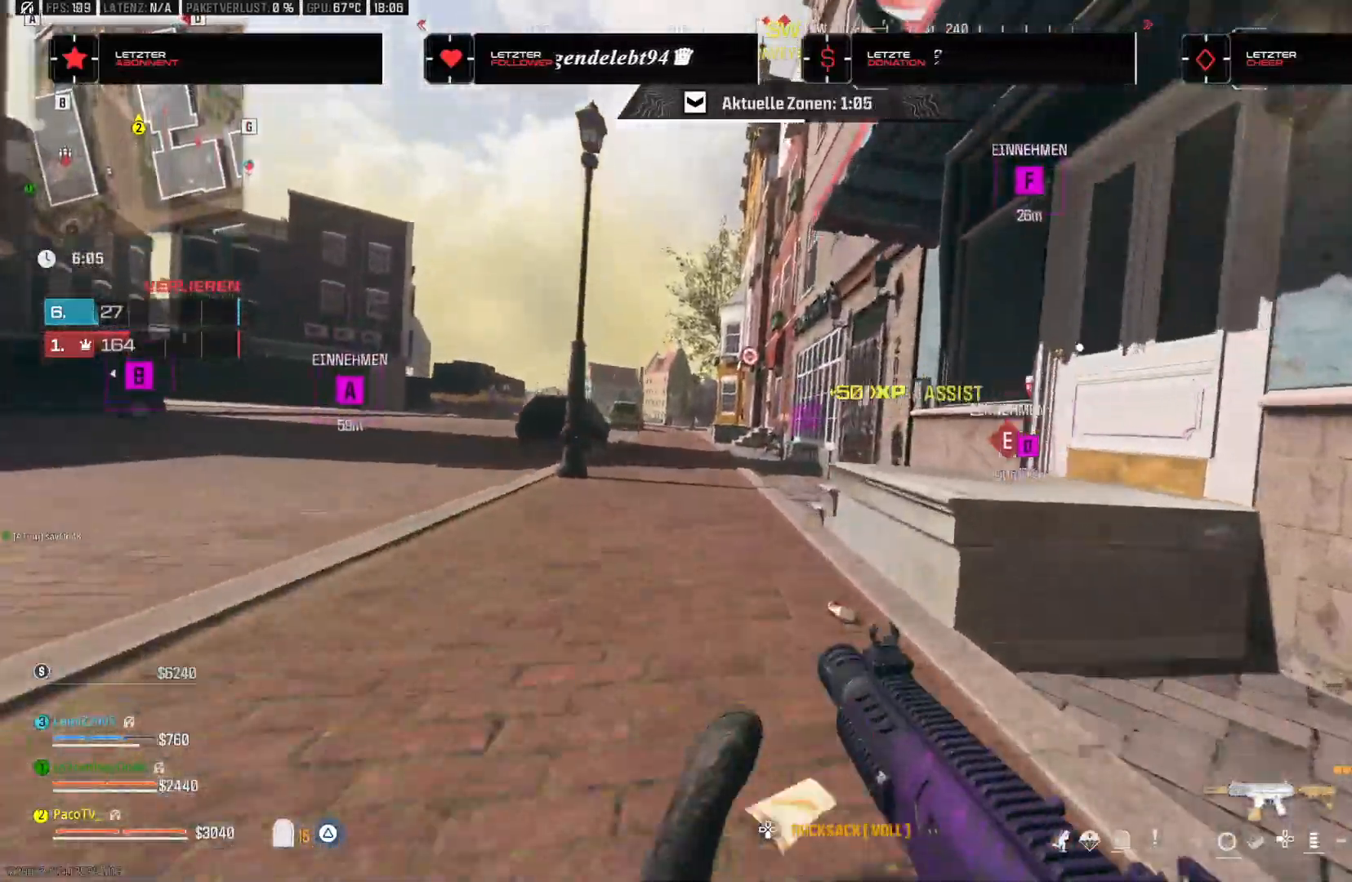
{"buttons": [], "left_stick": "up", "right_stick": "center", "events": [[50, "CROSS", "up"], [117, "right_stick", "center"], [417, "TRIANGLE", "down"], [500, "TRIANGLE", "up"]]}
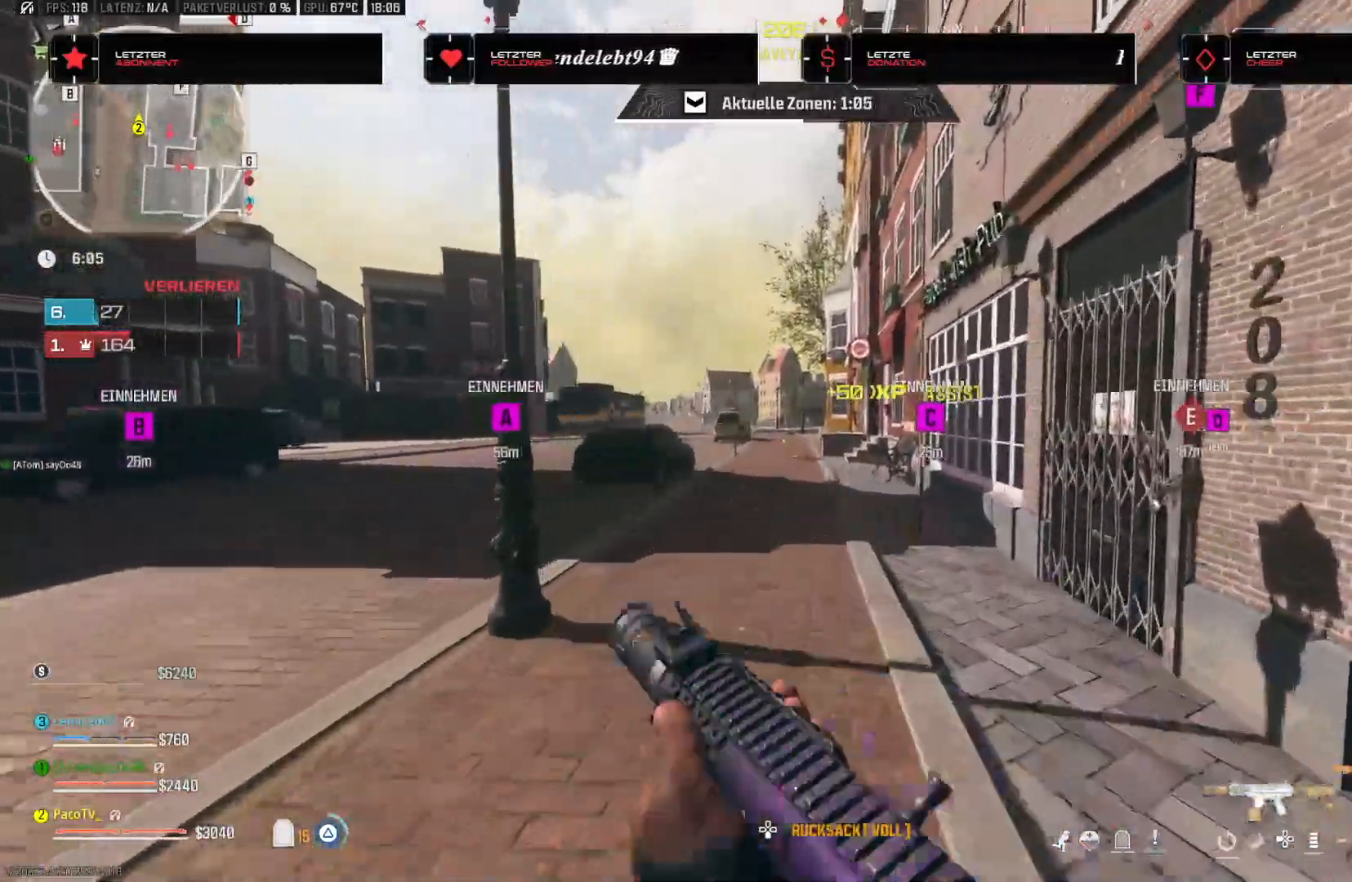
{"buttons": [], "left_stick": "up", "right_stick": "center", "events": [[67, "TRIANGLE", "down"], [150, "TRIANGLE", "up"], [233, "TRIANGLE", "down"], [300, "TRIANGLE", "up"], [383, "TRIANGLE", "down"], [433, "TRIANGLE", "up"]]}
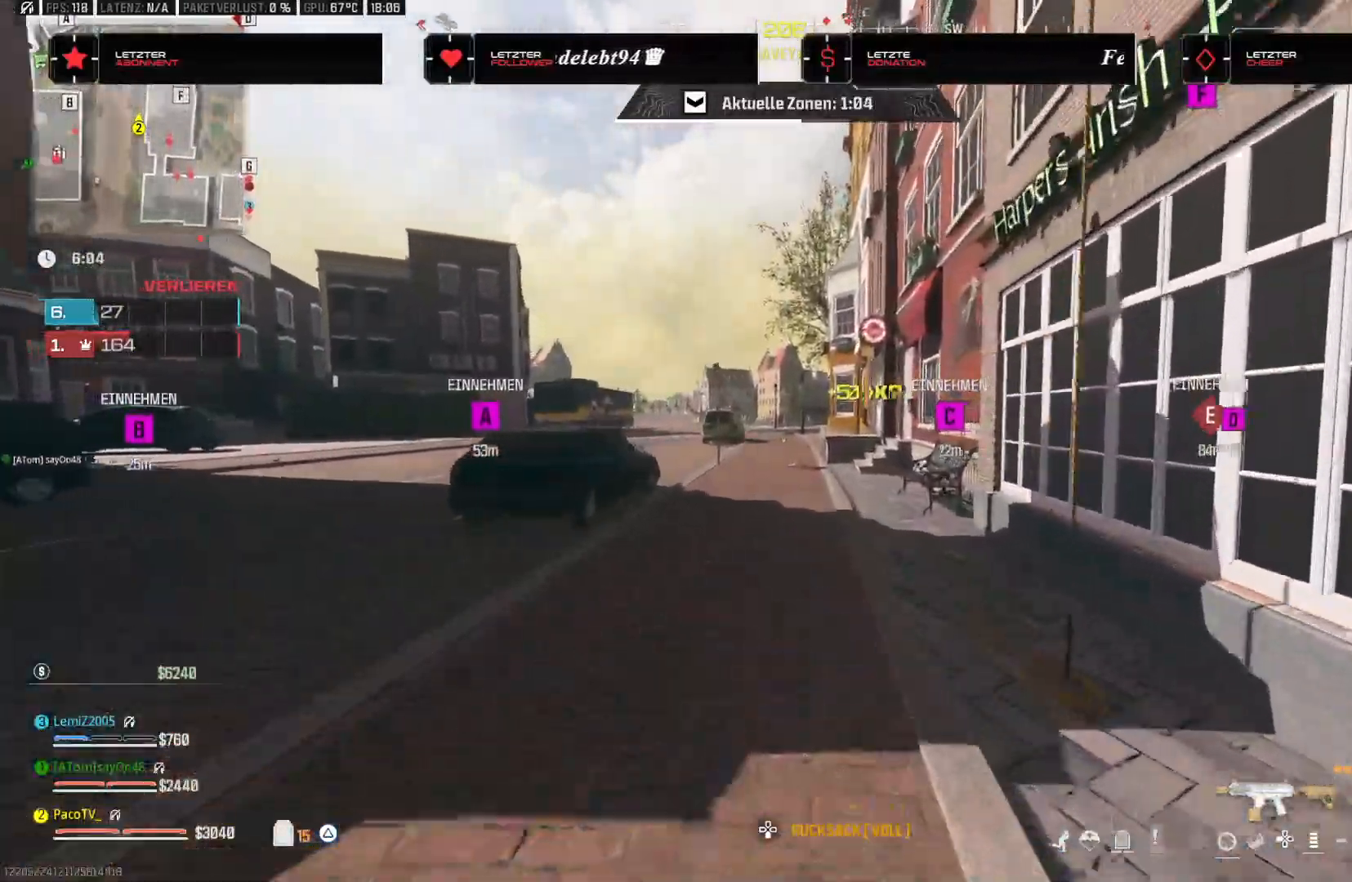
{"buttons": [], "left_stick": "up", "right_stick": "center"}
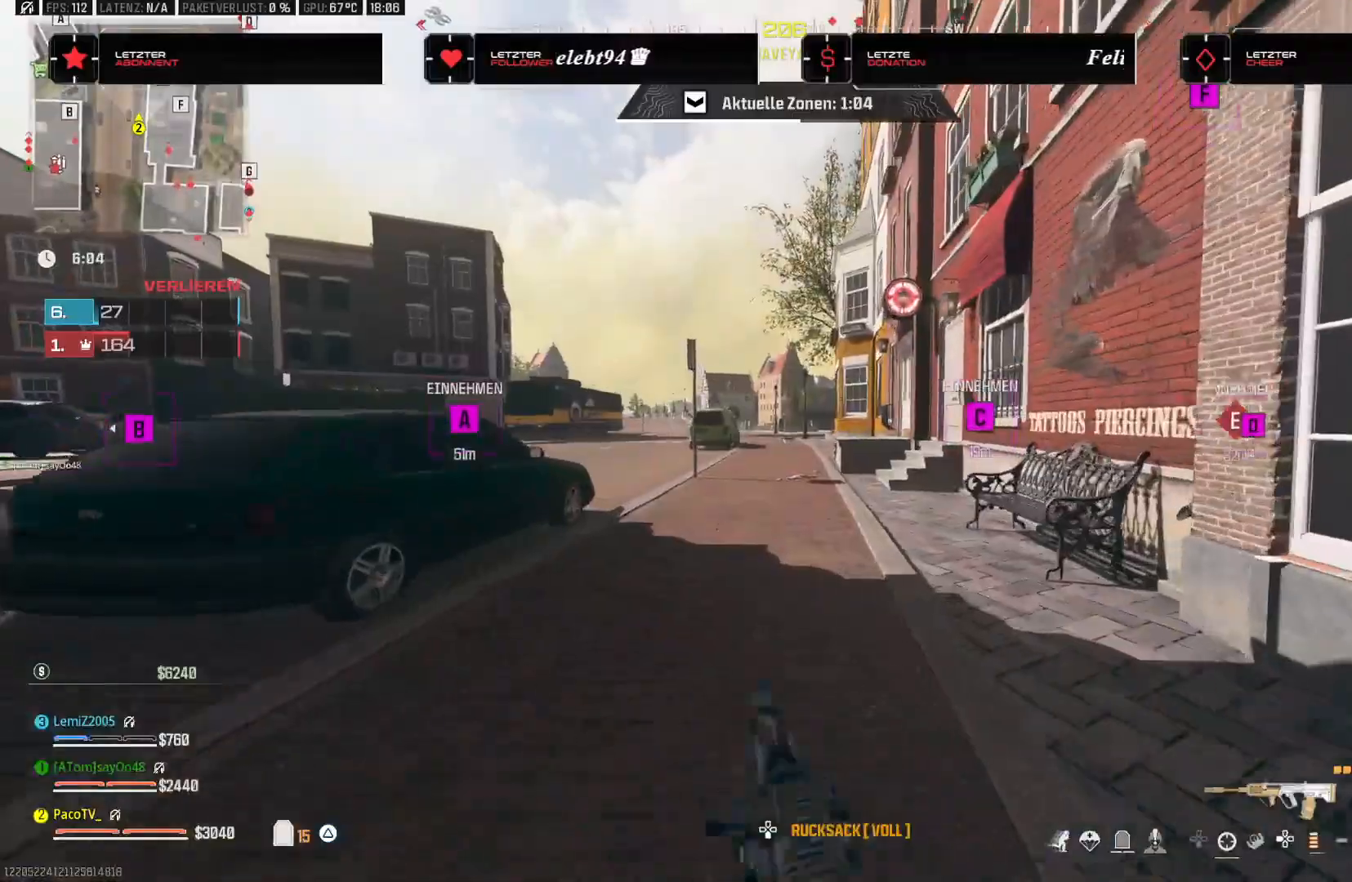
{"buttons": ["TRIANGLE"], "left_stick": "up", "right_stick": "center", "events": [[33, "right_stick", "right"], [83, "CROSS", "down"], [150, "right_stick", "center"], [183, "CROSS", "up"], [417, "TRIANGLE", "down"]]}
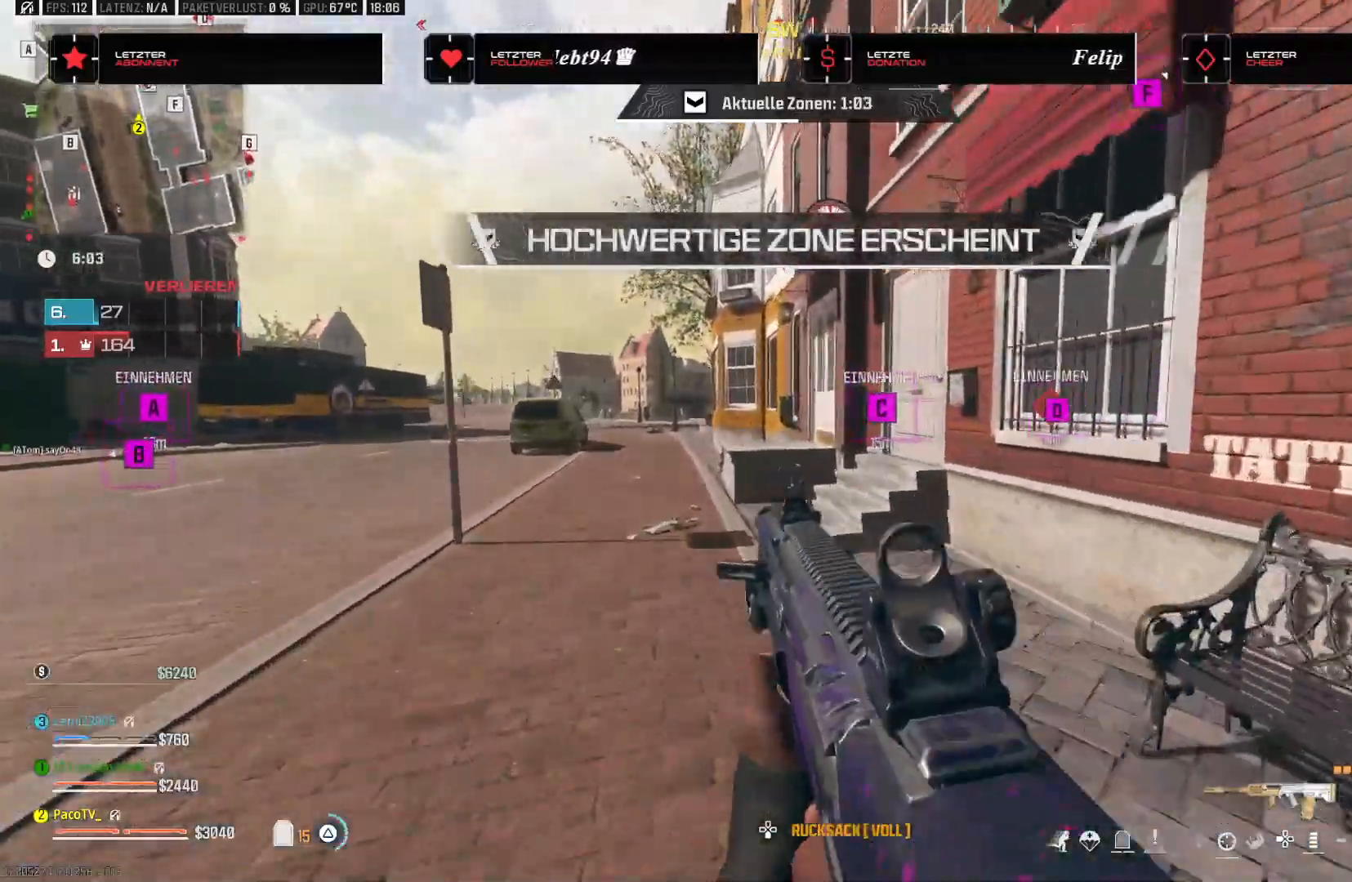
{"buttons": ["CROSS"], "left_stick": "up", "right_stick": "right", "events": [[17, "TRIANGLE", "up"], [150, "right_stick", "right"], [367, "right_stick", "center"], [467, "right_stick", "right"], [483, "CROSS", "down"]]}
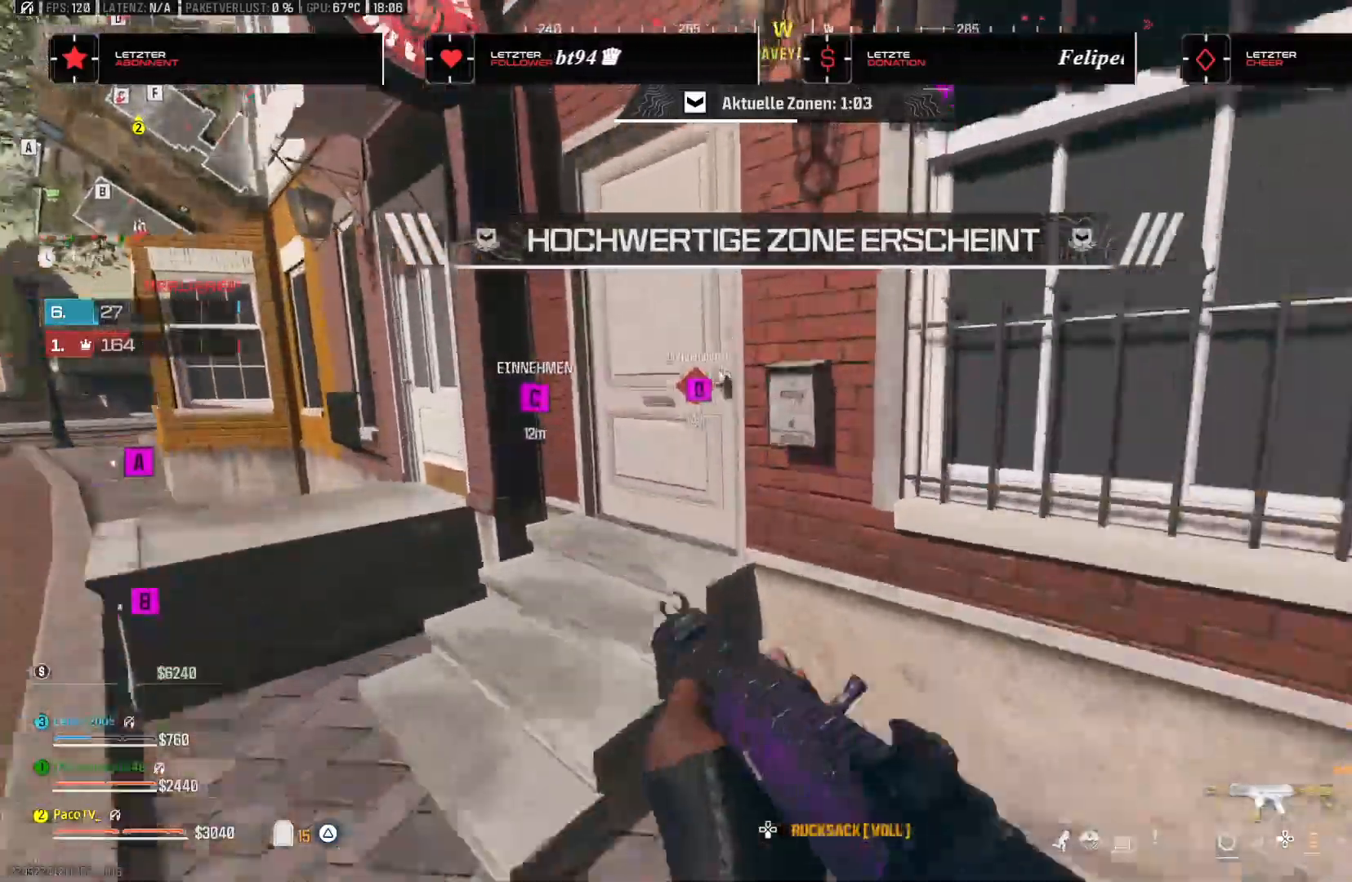
{"buttons": ["TRIANGLE"], "left_stick": "up", "right_stick": "right", "events": [[83, "CROSS", "up"], [100, "left_stick", "up-left"], [100, "right_stick", "center"], [217, "TRIANGLE", "down"], [283, "left_stick", "up"], [317, "TRIANGLE", "up"], [350, "TRIANGLE", "down"], [367, "right_stick", "right"], [433, "TRIANGLE", "up"], [500, "TRIANGLE", "down"]]}
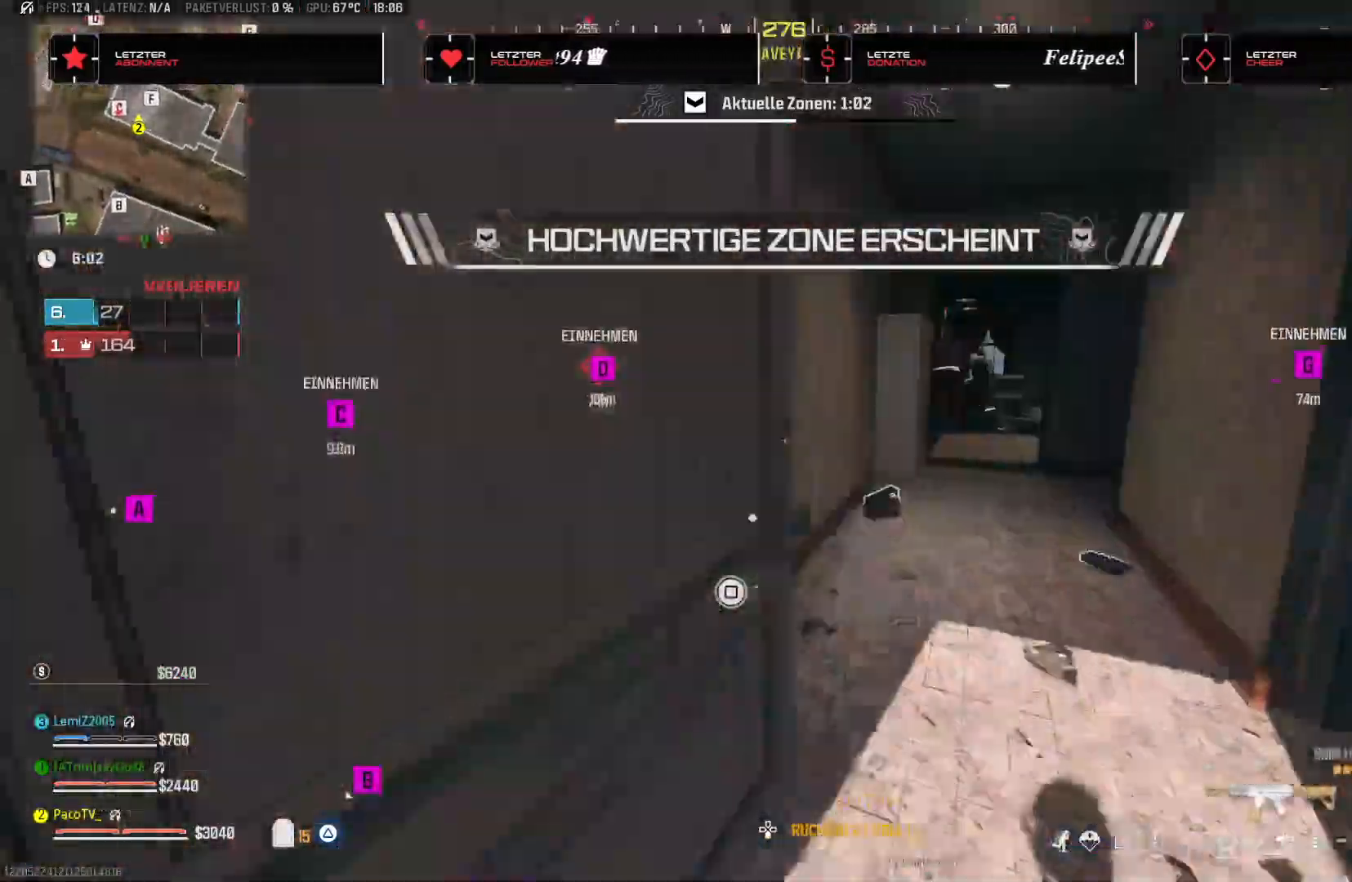
{"buttons": ["TRIANGLE"], "left_stick": "right", "right_stick": "right", "events": [[17, "left_stick", "up-right"], [17, "right_stick", "center"], [100, "TRIANGLE", "up"], [150, "left_stick", "right"], [250, "right_stick", "right"], [483, "TRIANGLE", "down"]]}
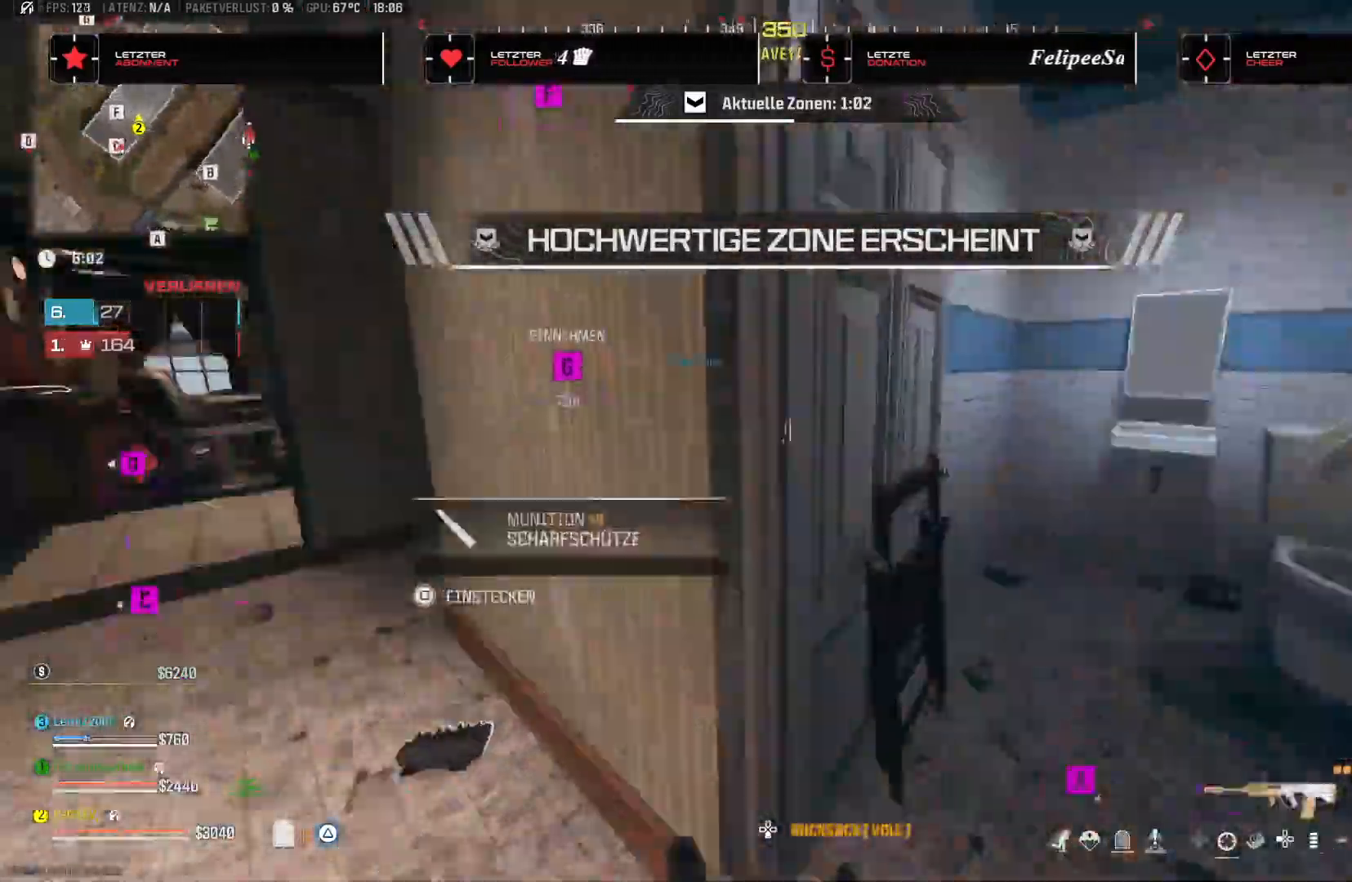
{"buttons": [], "left_stick": "down-left", "right_stick": "left", "events": [[50, "TRIANGLE", "up"], [67, "left_stick", "up-right"], [133, "TRIANGLE", "down"], [167, "TRIANGLE", "up"], [183, "left_stick", "up"], [183, "right_stick", "up"], [267, "right_stick", "center"], [317, "L3", "down"], [317, "right_stick", "right"], [383, "L3", "up"], [383, "right_stick", "center"], [433, "right_stick", "left"], [467, "left_stick", "down-left"]]}
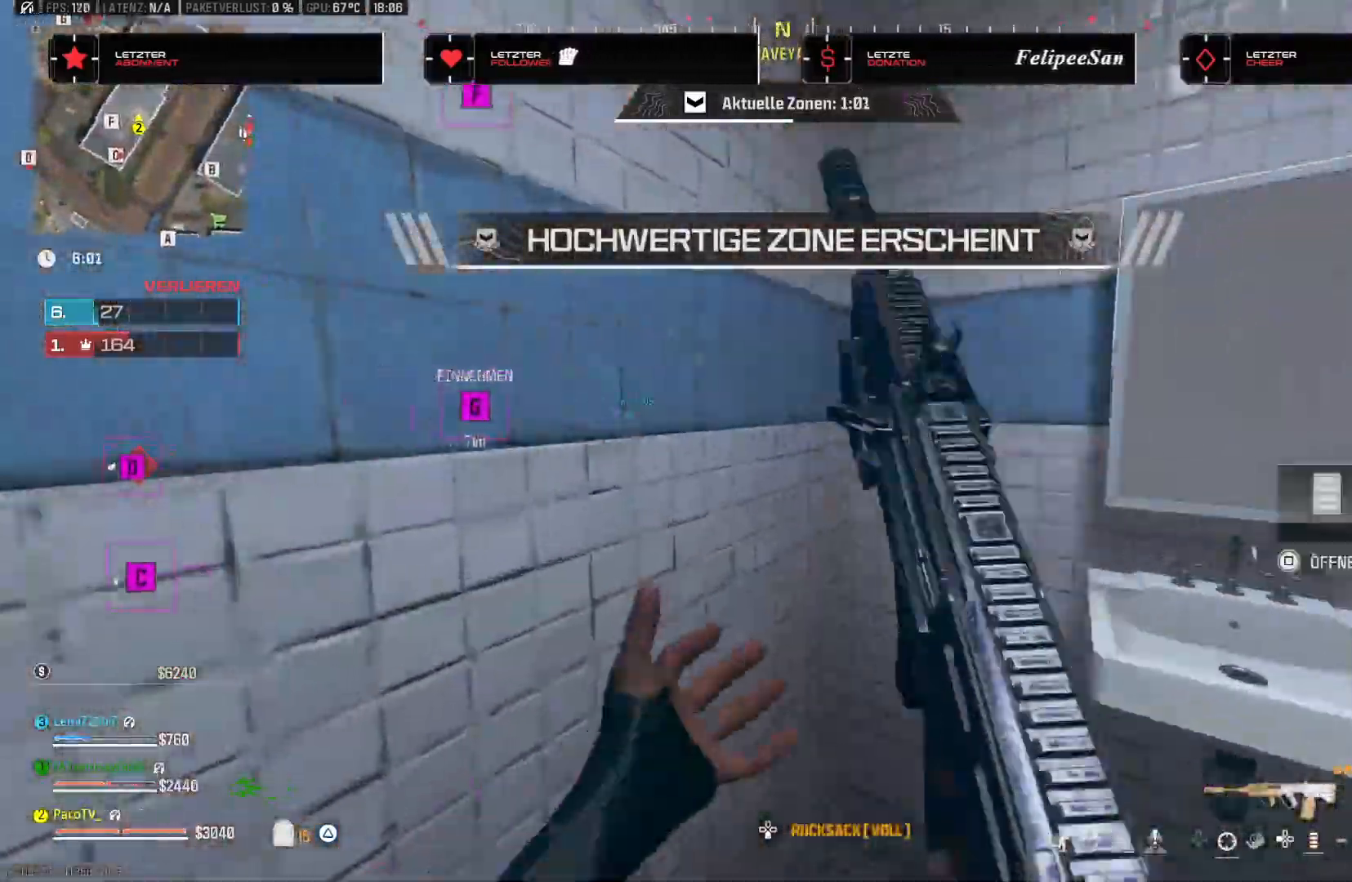
{"buttons": ["TRIANGLE"], "left_stick": "left", "right_stick": "center", "events": [[83, "TRIANGLE", "down"], [100, "left_stick", "left"], [167, "TRIANGLE", "up"], [217, "right_stick", "center"], [233, "TRIANGLE", "down"], [300, "TRIANGLE", "up"], [433, "TRIANGLE", "down"]]}
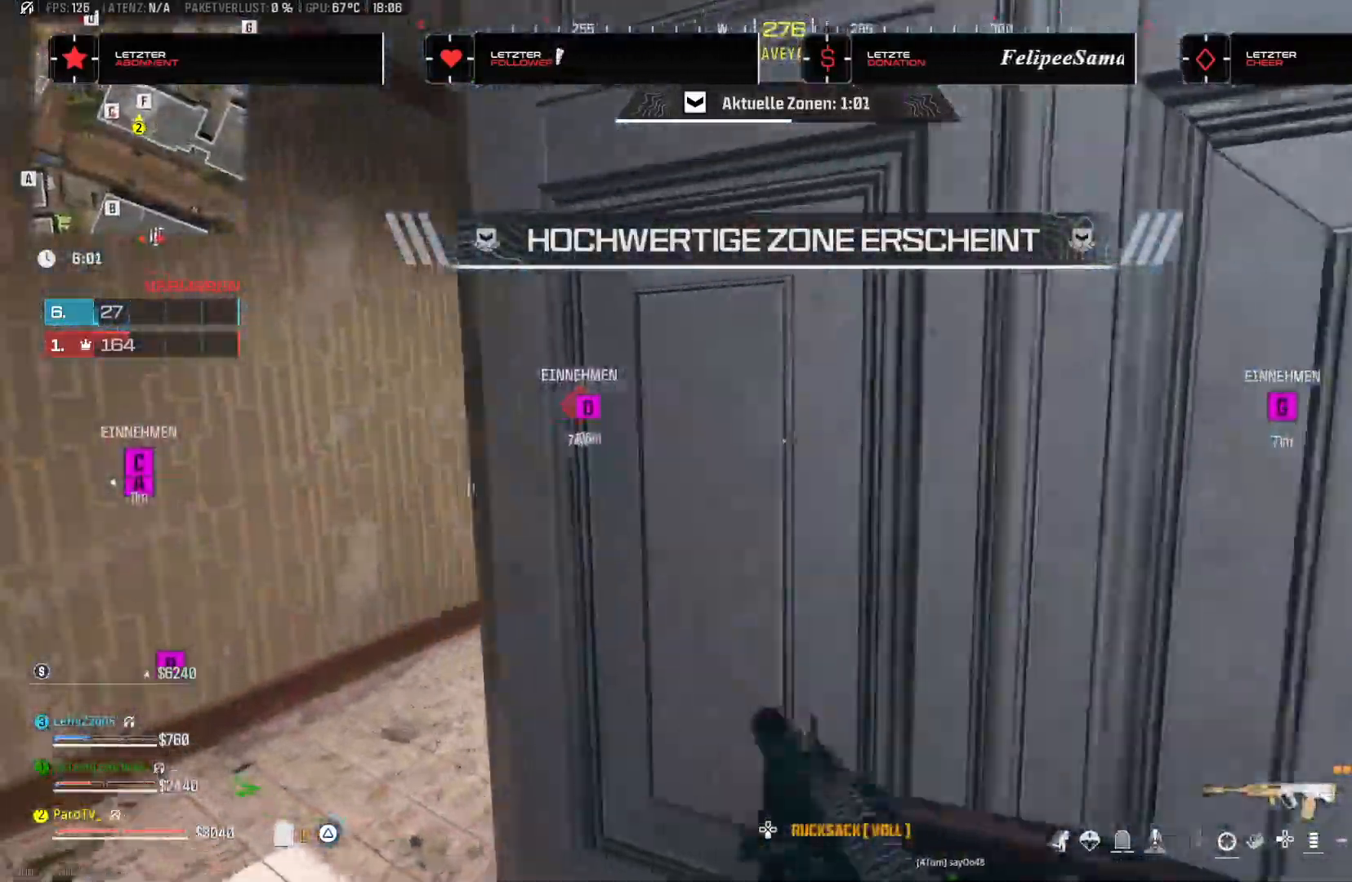
{"buttons": [], "left_stick": "up", "right_stick": "right", "events": [[33, "TRIANGLE", "up"], [50, "right_stick", "right"], [217, "right_stick", "center"], [233, "left_stick", "up-left"], [383, "left_stick", "up"], [483, "right_stick", "right"]]}
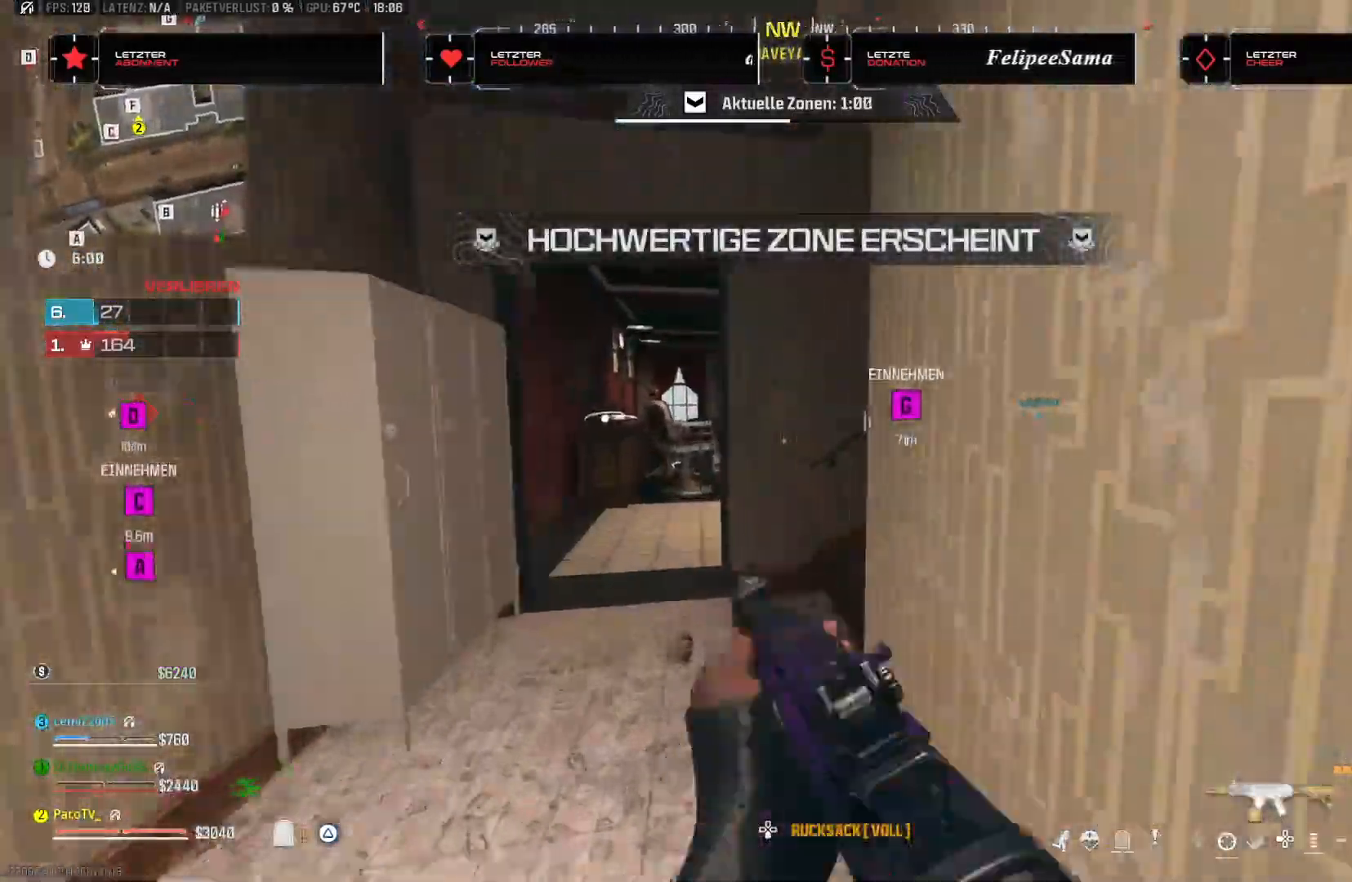
{"buttons": [], "left_stick": "up", "right_stick": "right", "events": [[100, "L3", "down"], [217, "right_stick", "up-right"], [233, "L3", "up"], [400, "right_stick", "right"]]}
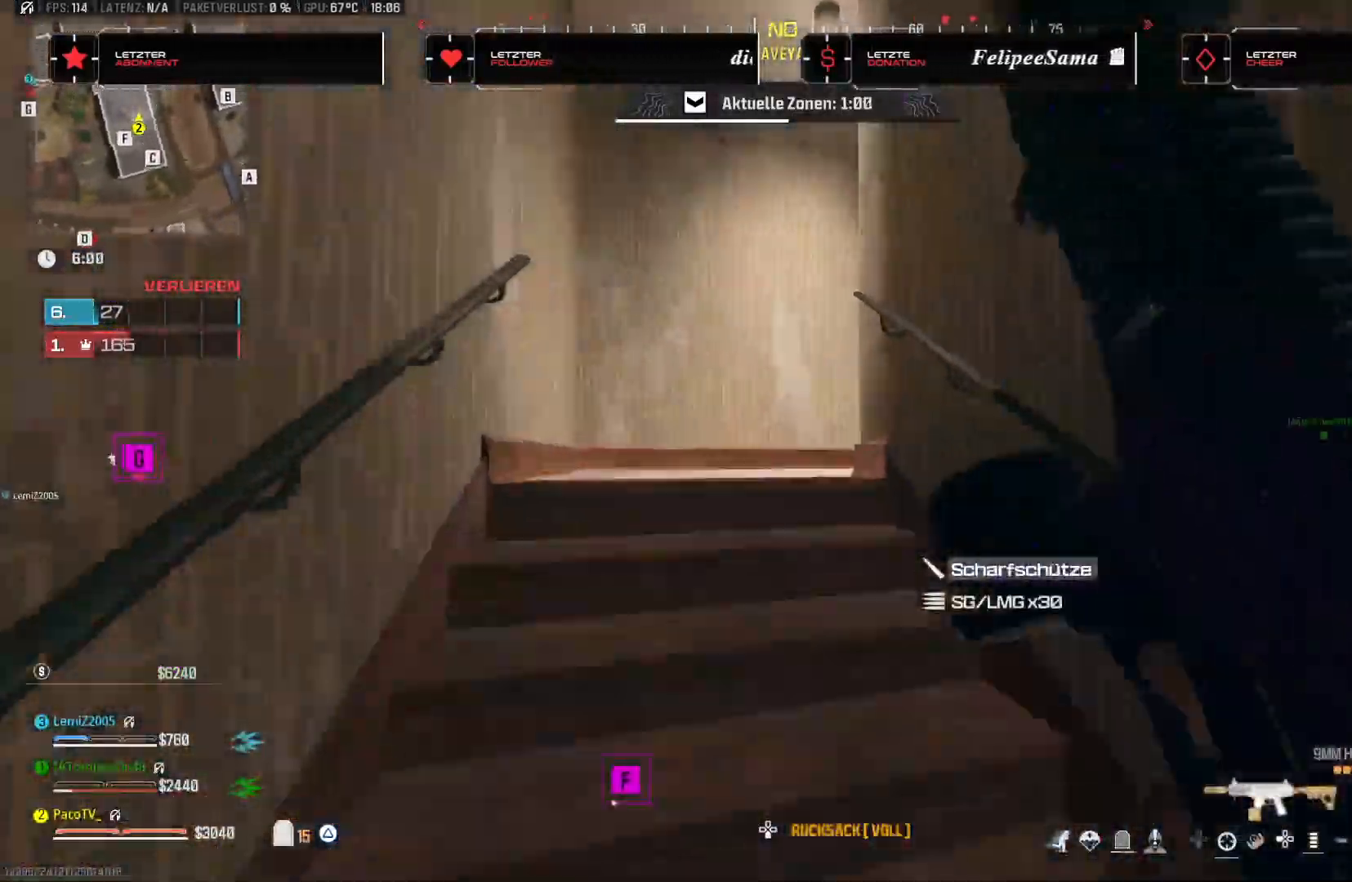
{"buttons": [], "left_stick": "up", "right_stick": "up-right", "events": [[167, "R3", "down"], [267, "R3", "up"], [367, "CROSS", "down"], [400, "right_stick", "up-right"], [483, "CROSS", "up"]]}
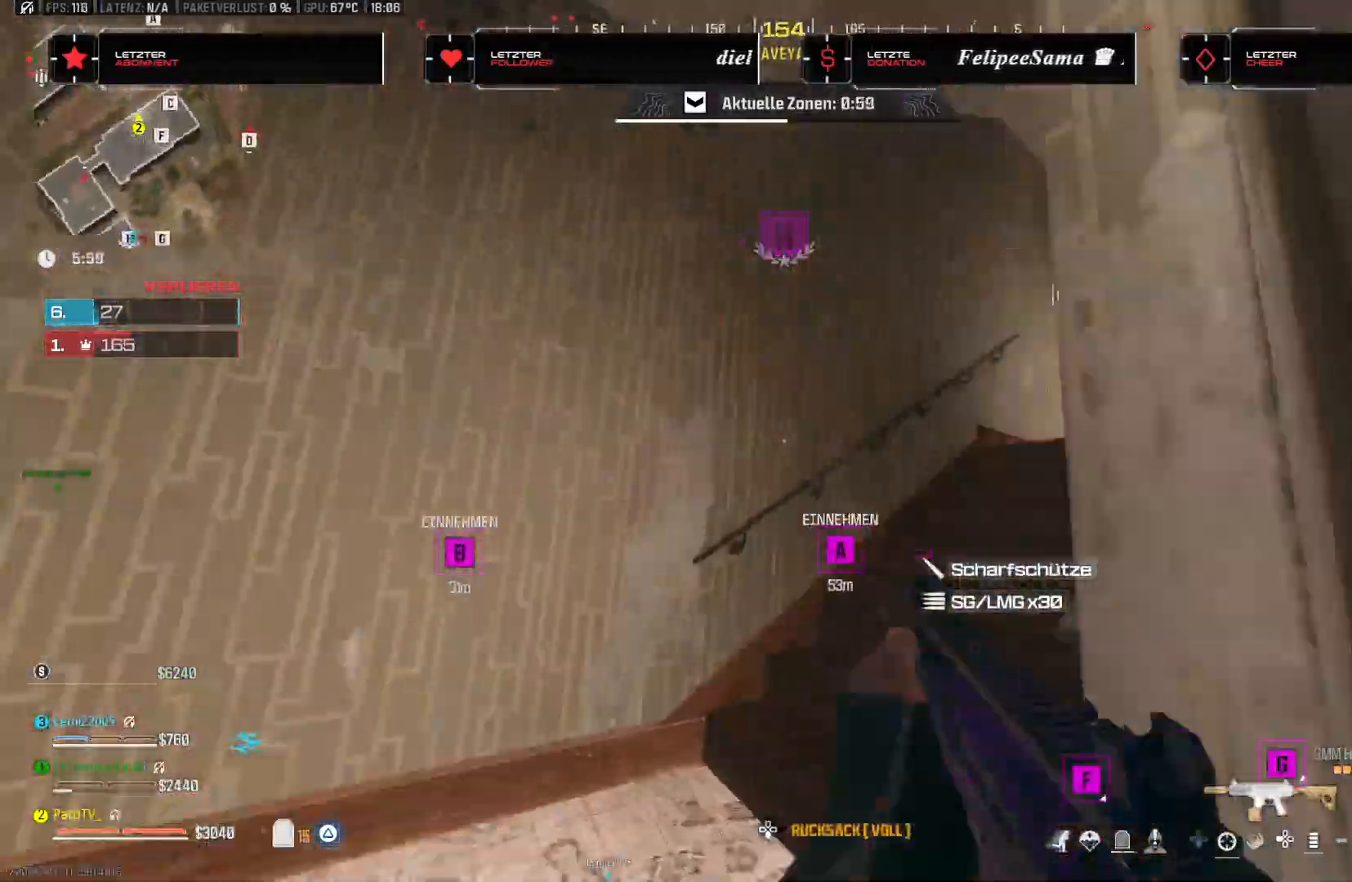
{"buttons": [], "left_stick": "up", "right_stick": "center", "events": [[50, "L3", "down"], [150, "right_stick", "right"], [267, "L3", "up"], [400, "right_stick", "center"]]}
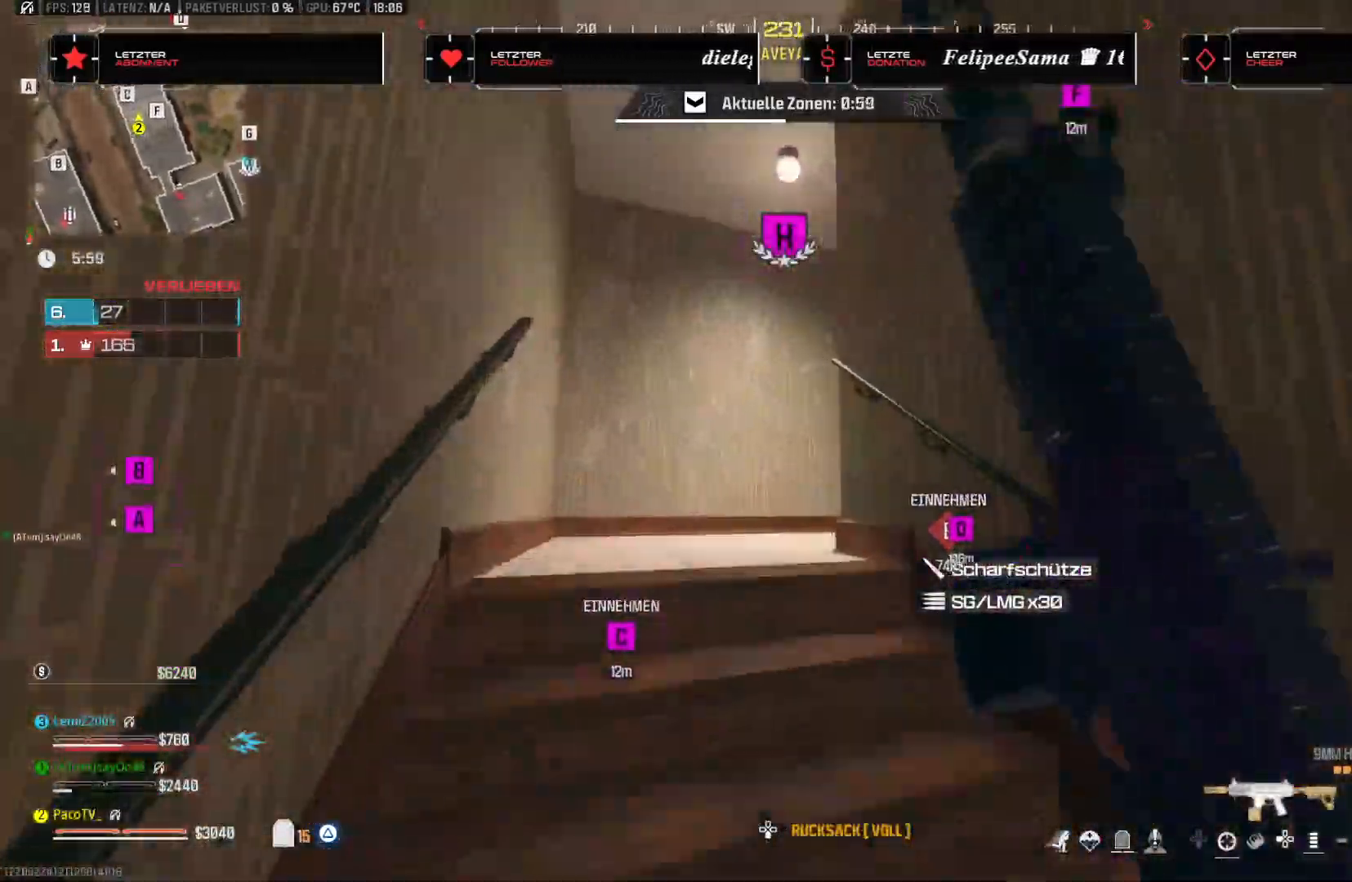
{"buttons": ["CROSS"], "left_stick": "up", "right_stick": "right", "events": [[200, "right_stick", "down-right"], [217, "R3", "down"], [333, "R3", "up"], [367, "right_stick", "right"], [450, "CROSS", "down"]]}
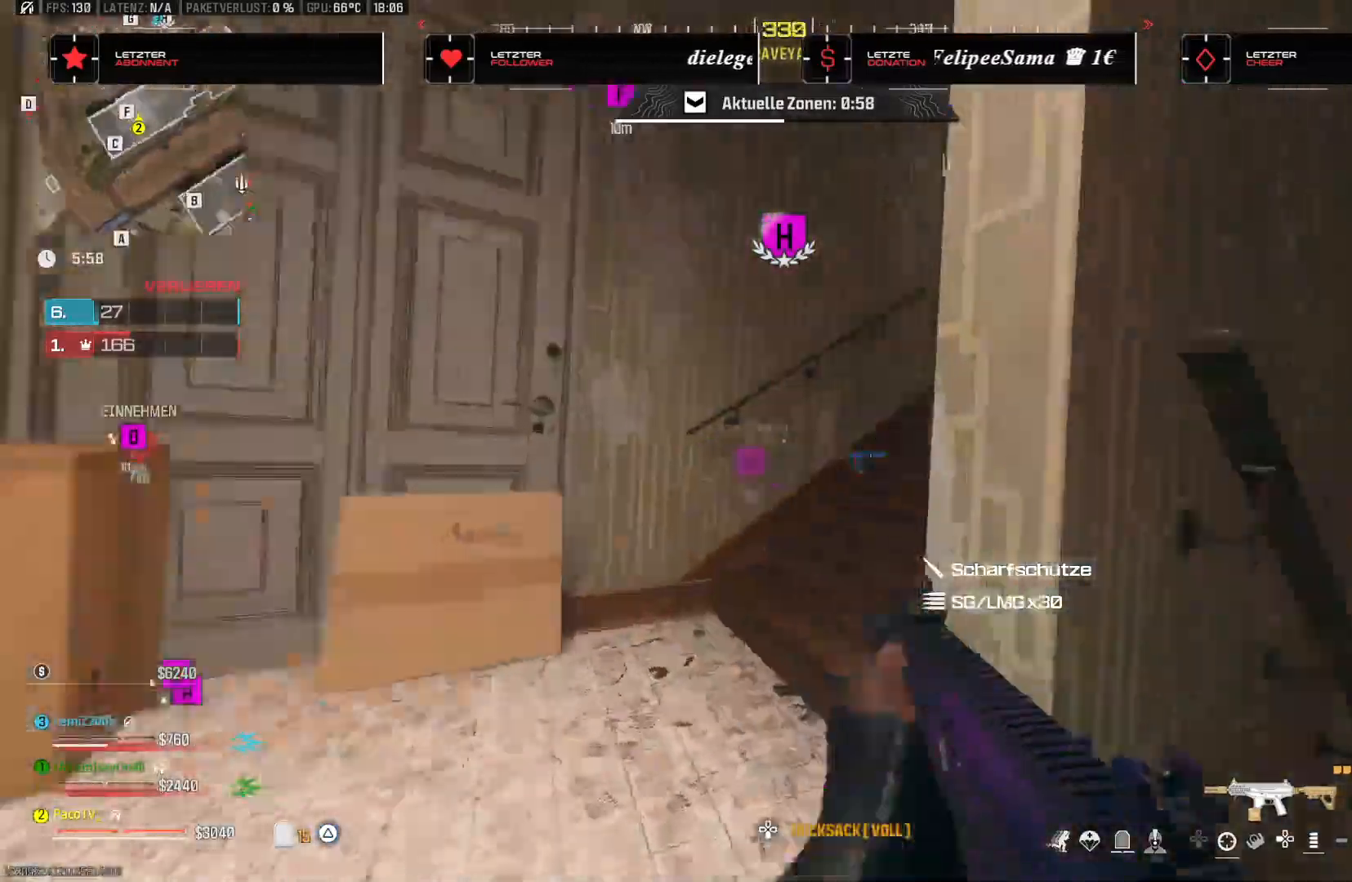
{"buttons": [], "left_stick": "up", "right_stick": "right", "events": [[67, "CROSS", "up"], [150, "L3", "down"], [267, "L3", "up"]]}
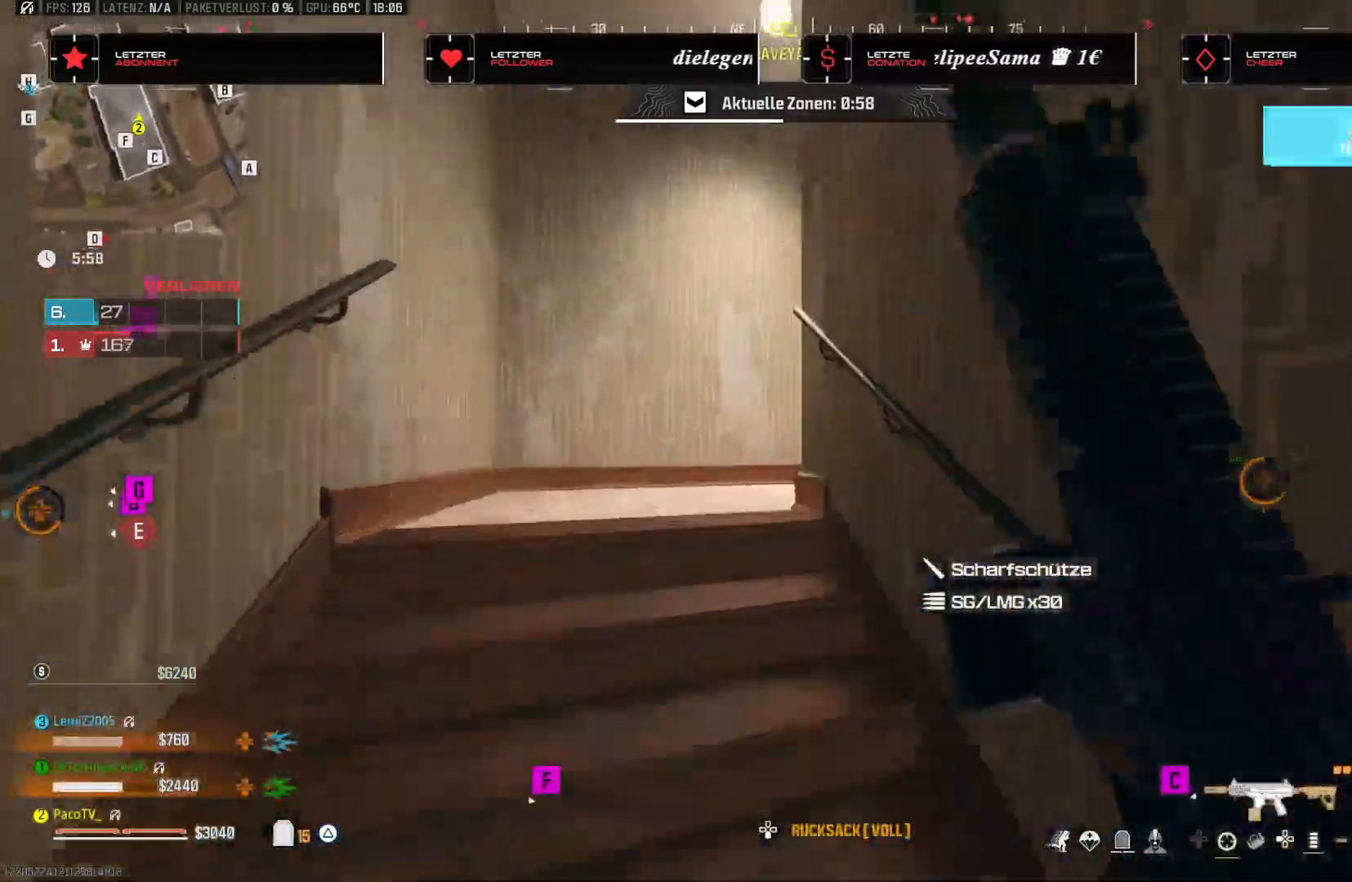
{"buttons": ["CROSS"], "left_stick": "up", "right_stick": "right"}
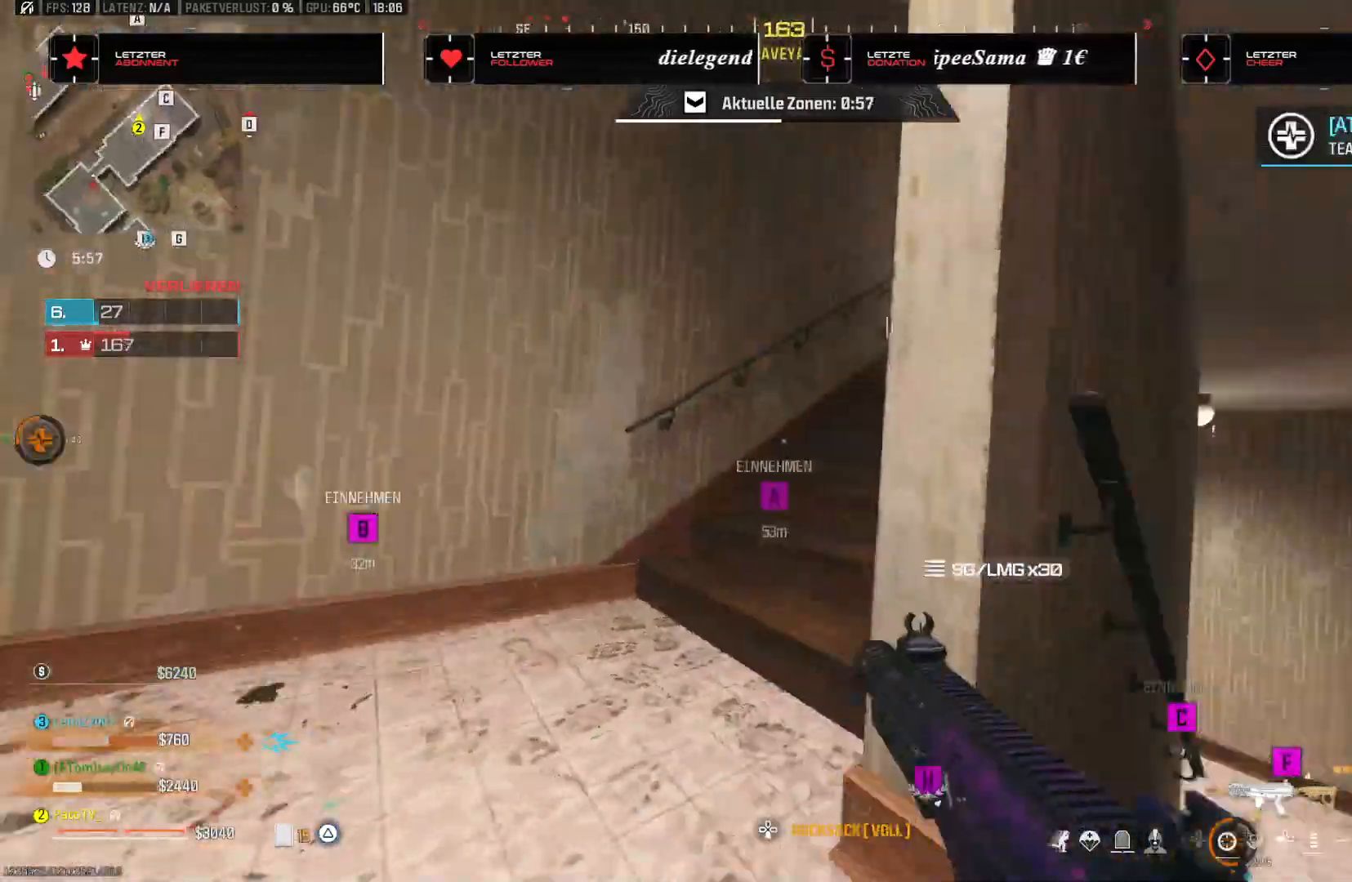
{"buttons": ["TRIANGLE"], "left_stick": "left", "right_stick": "center", "events": [[17, "CROSS", "up"], [83, "L3", "down"], [150, "right_stick", "center"], [217, "L3", "up"], [333, "TRIANGLE", "down"], [333, "left_stick", "up-left"], [383, "TRIANGLE", "up"], [433, "left_stick", "left"], [467, "TRIANGLE", "down"]]}